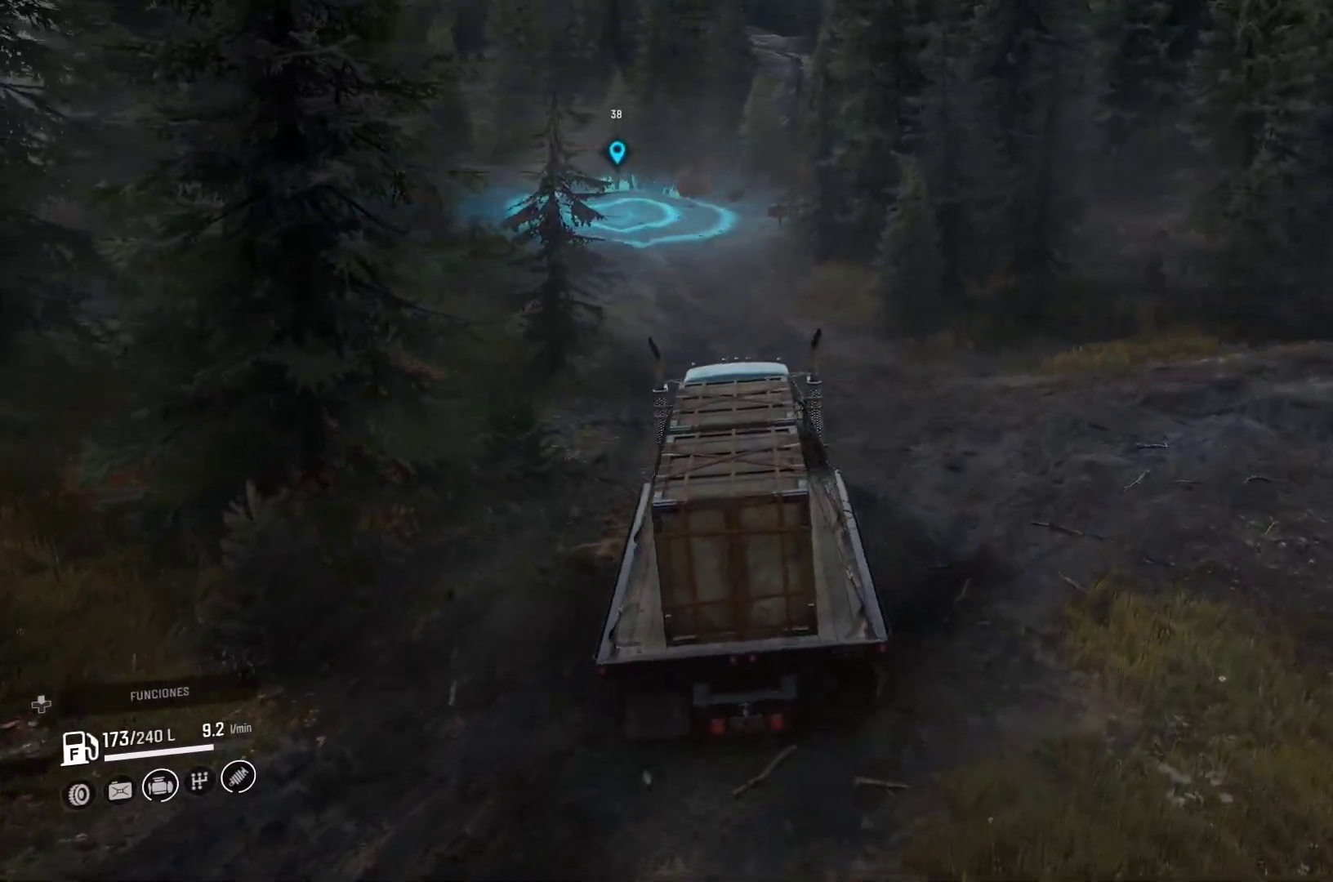
Gameplay with a controller (Xbox layout); each line is a JSON object with the inputs held at the frame after it. "events" lists button and stick changes between this image and that frame as [ms after this image, input, new state], when the widget could be followed in between. Not read: L3 R2 R3.
{"buttons": [], "left_stick": "right", "right_stick": "center", "events": [[233, "left_stick", "right"]]}
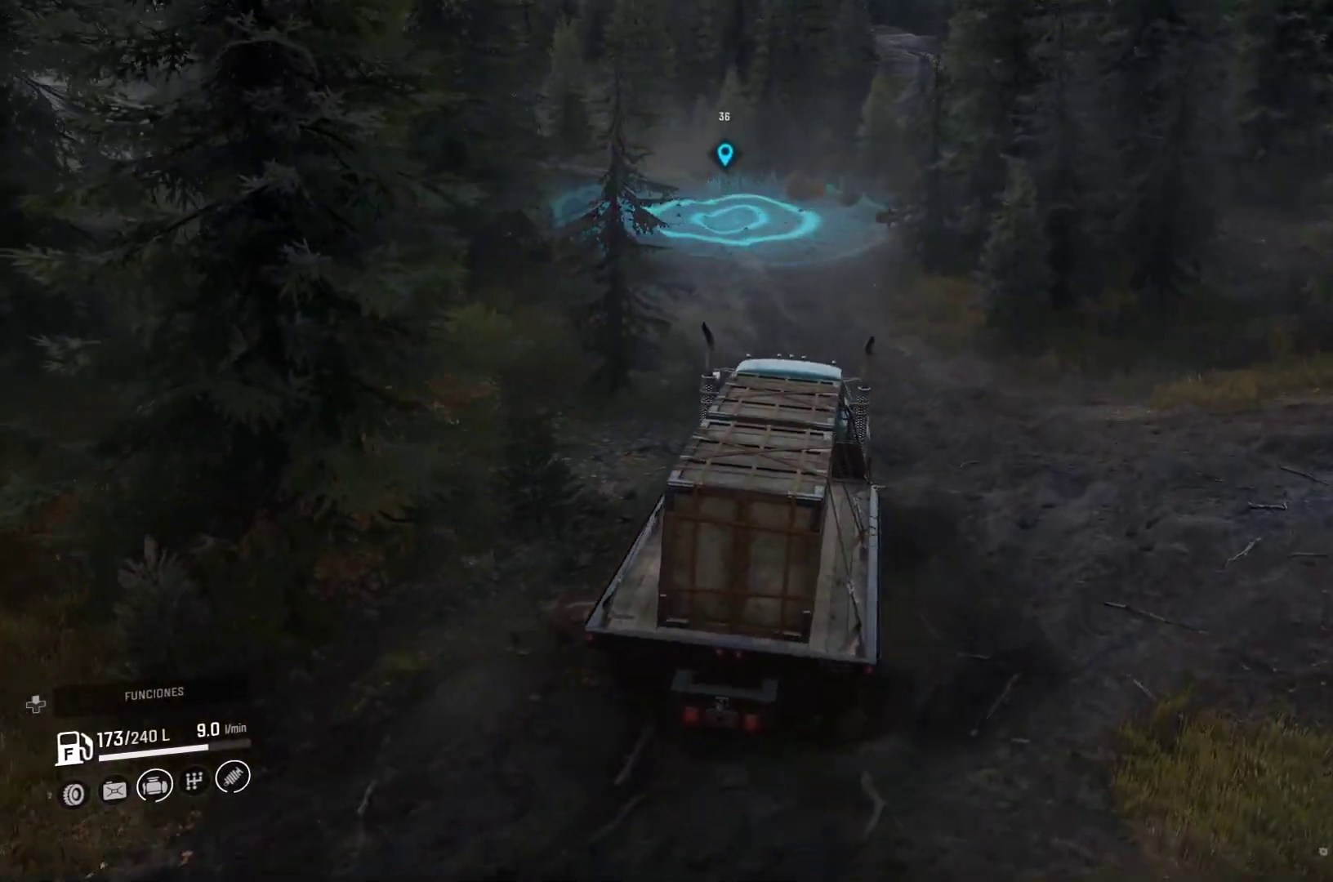
{"buttons": [], "left_stick": "center", "right_stick": "center", "events": [[17, "left_stick", "center"]]}
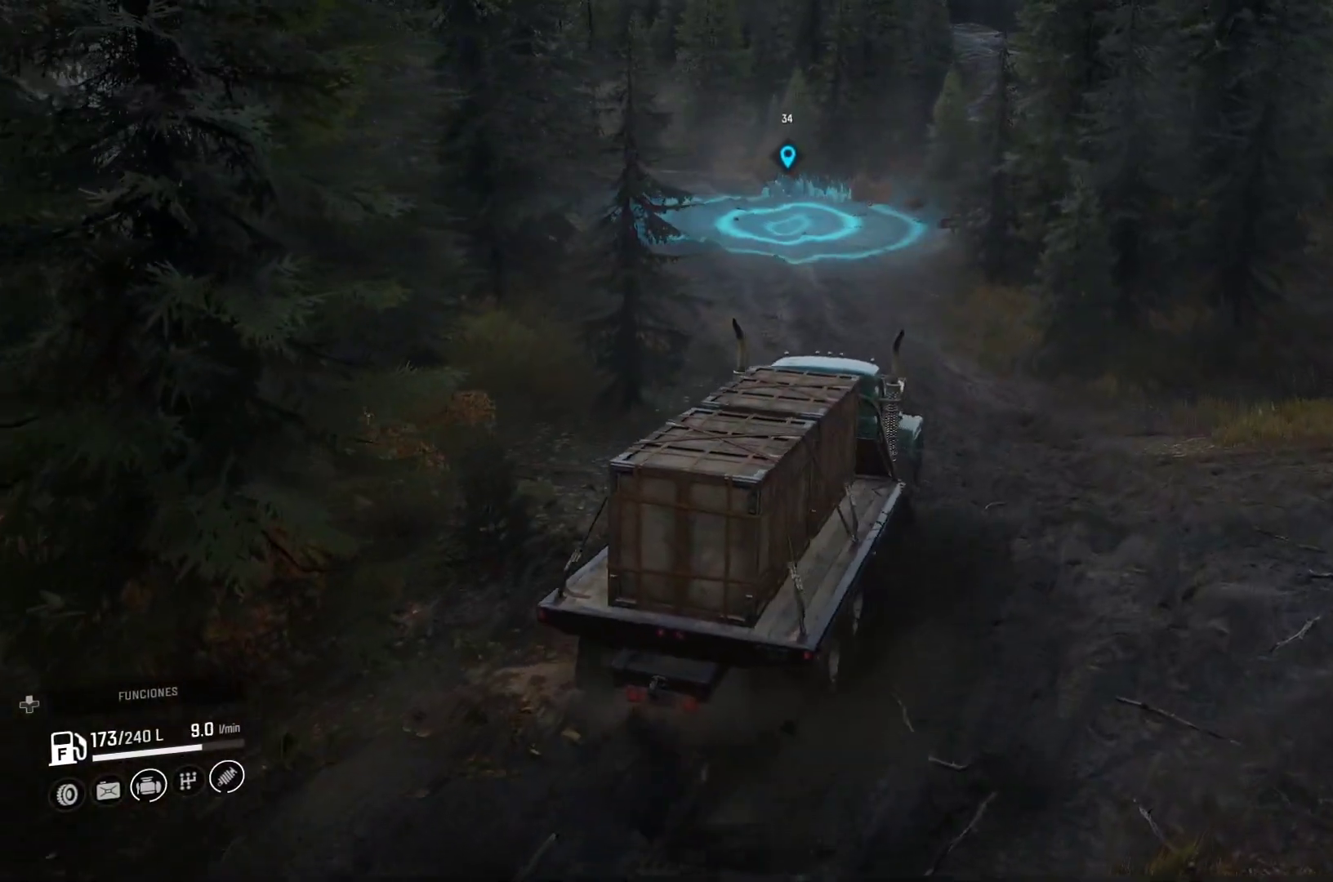
{"buttons": [], "left_stick": "left", "right_stick": "center", "events": [[150, "left_stick", "left"]]}
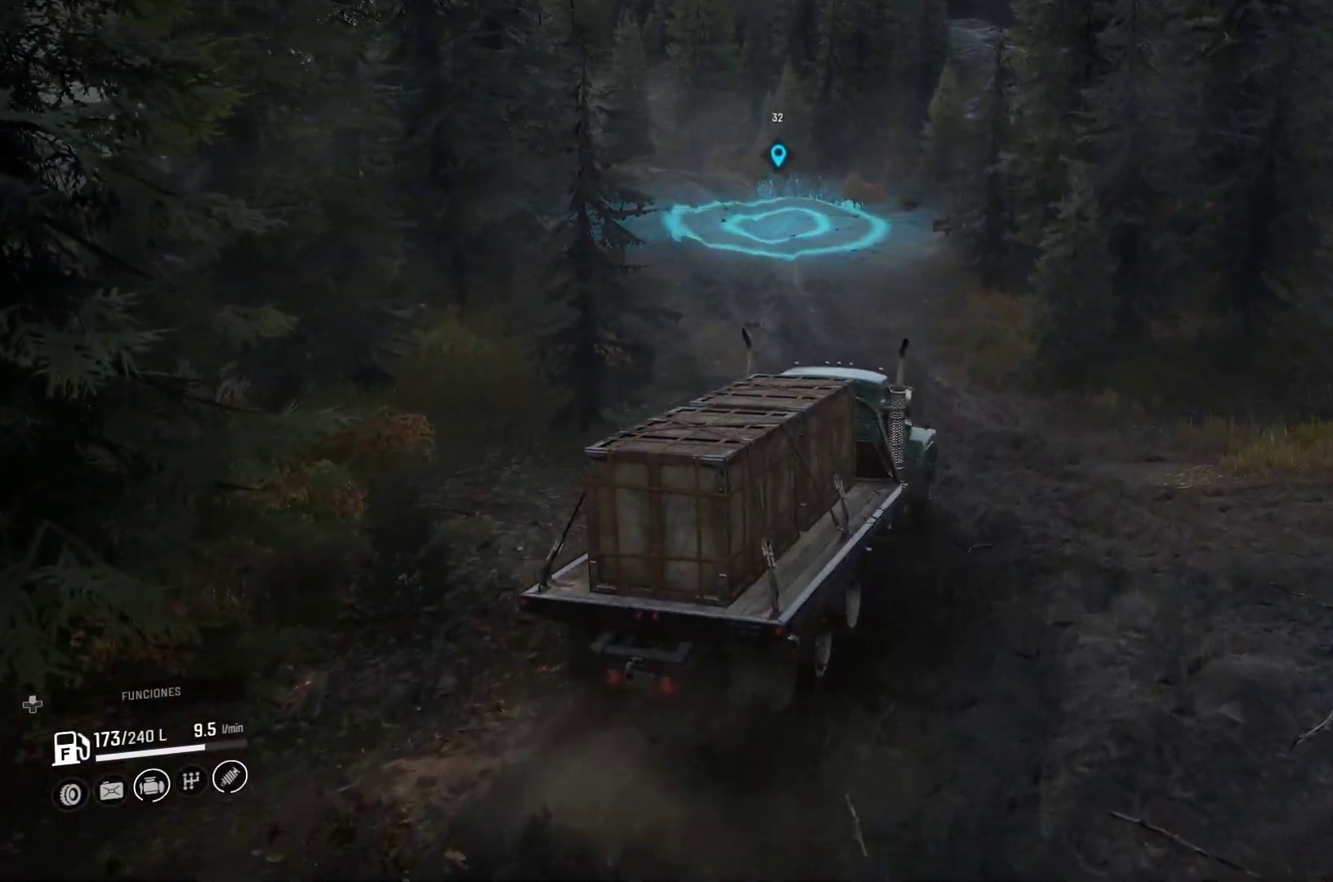
{"buttons": [], "left_stick": "left", "right_stick": "center", "events": []}
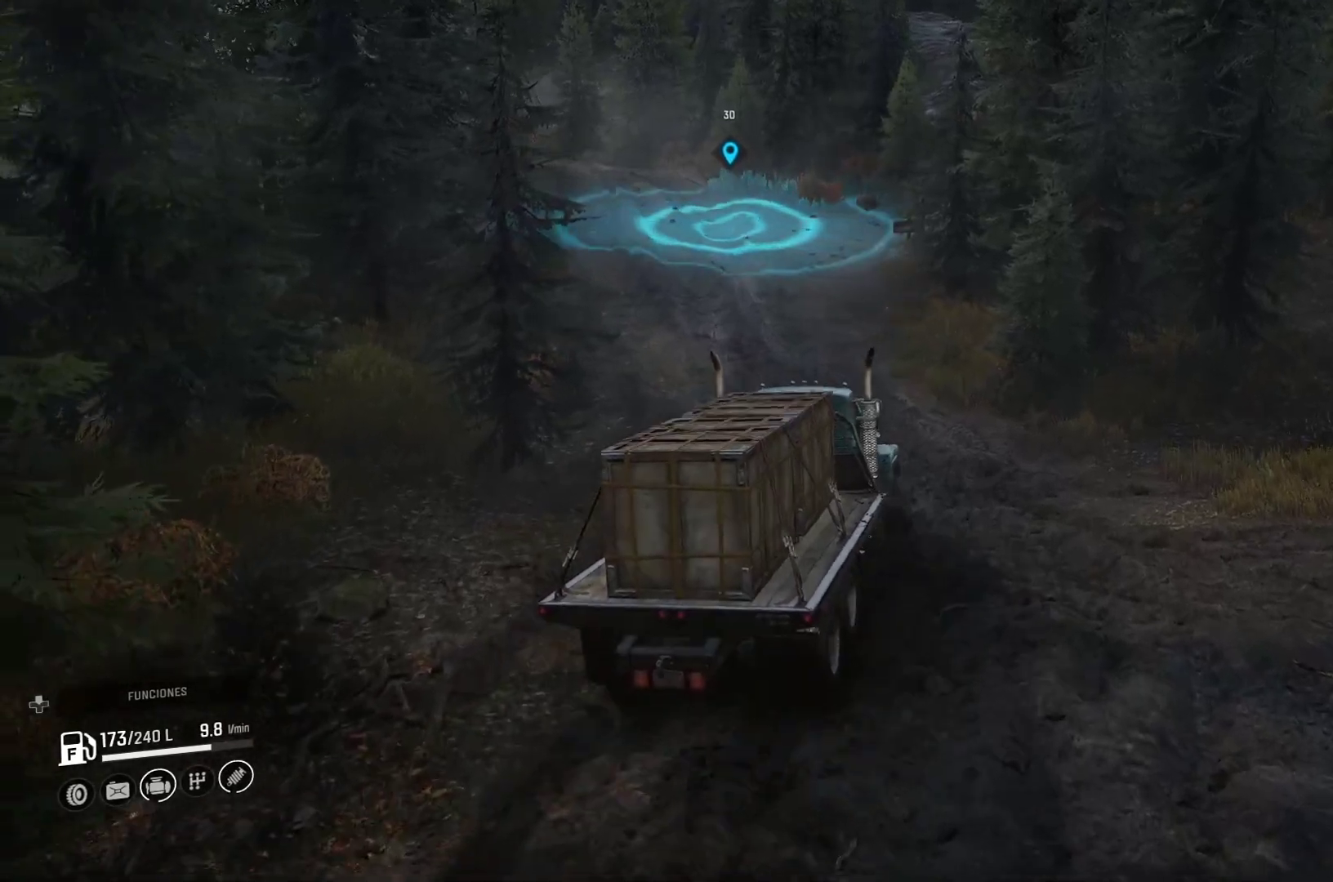
{"buttons": [], "left_stick": "center", "right_stick": "center", "events": [[417, "left_stick", "center"]]}
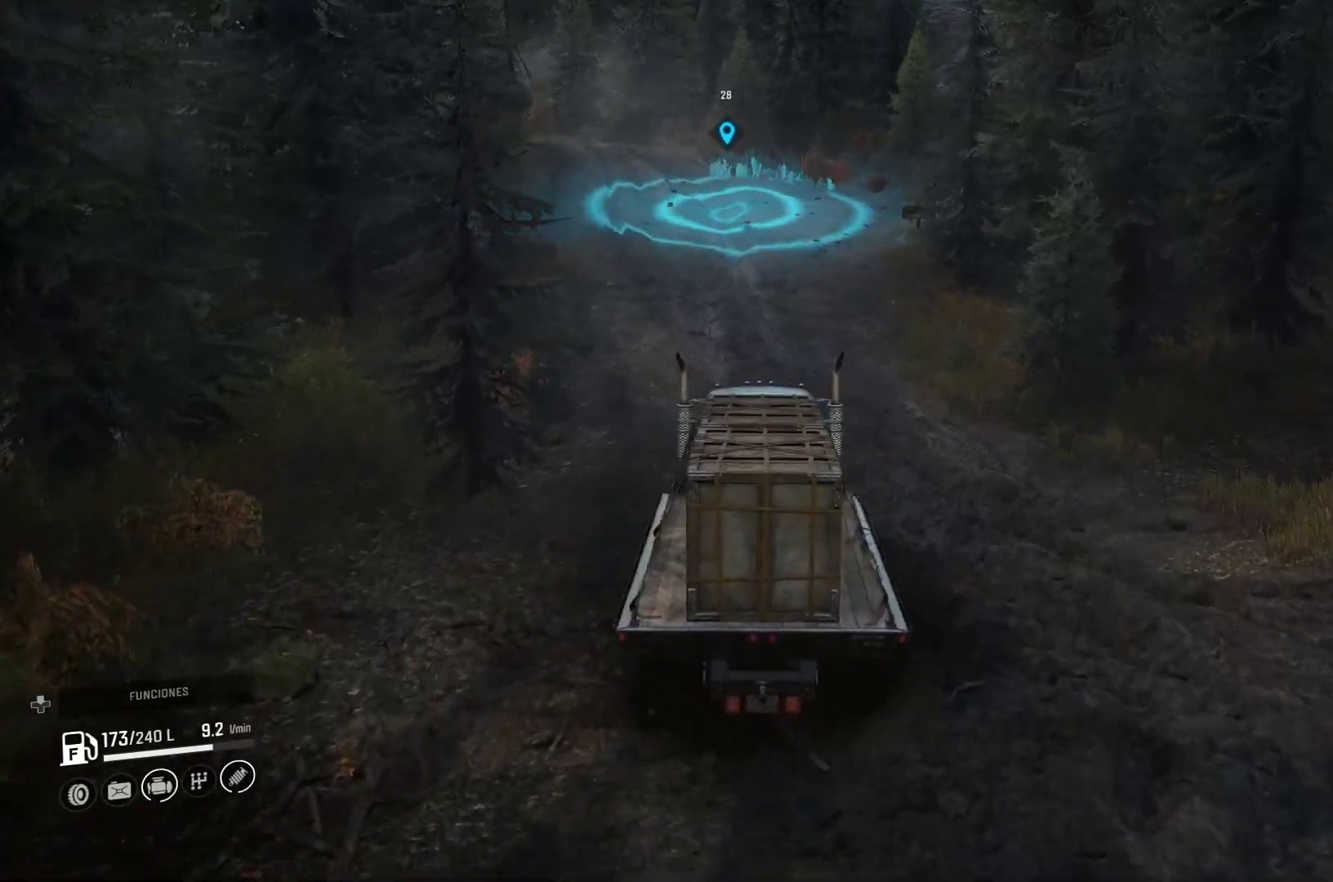
{"buttons": [], "left_stick": "left", "right_stick": "center", "events": [[467, "left_stick", "left"]]}
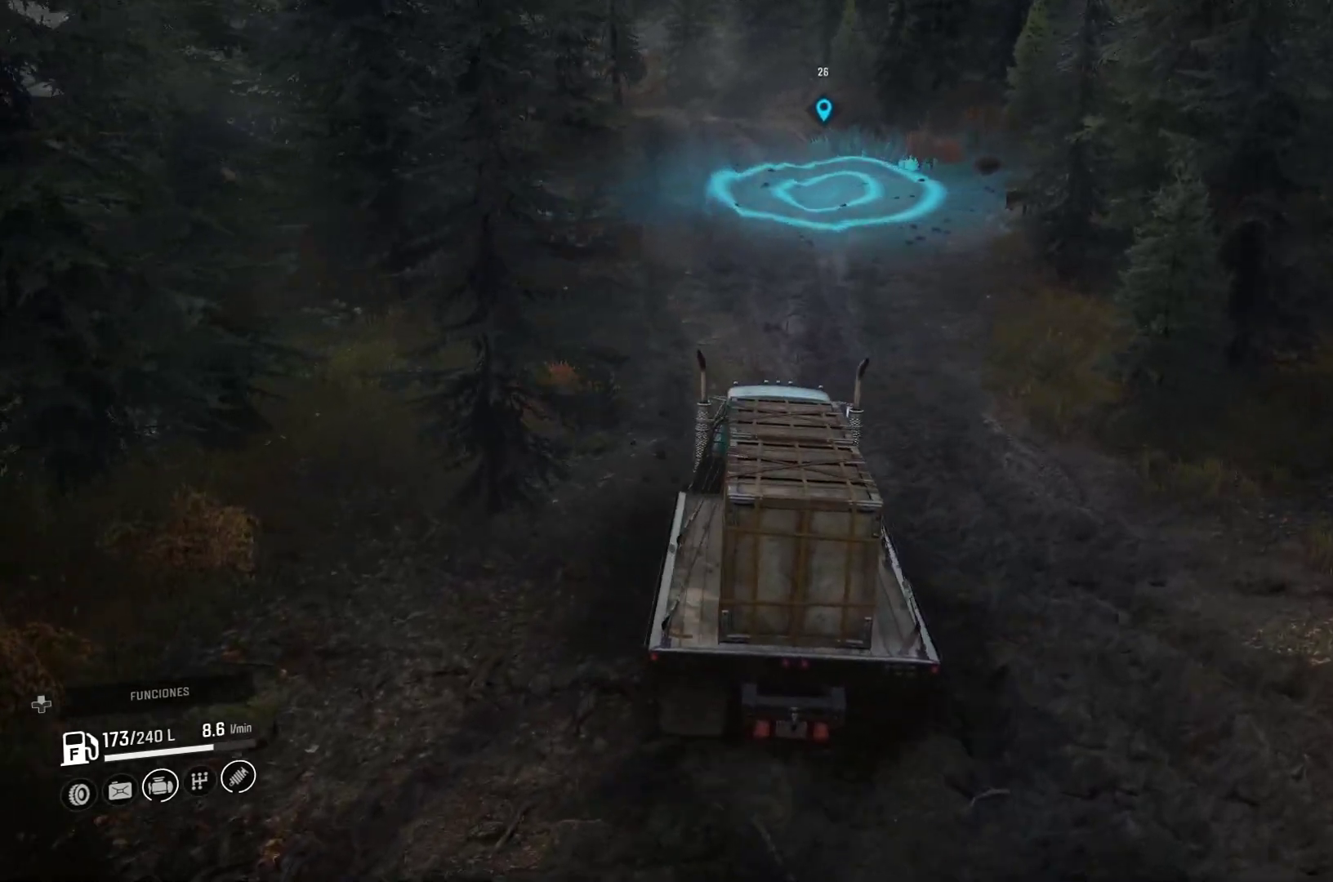
{"buttons": [], "left_stick": "left", "right_stick": "center", "events": [[183, "left_stick", "center"], [400, "left_stick", "left"]]}
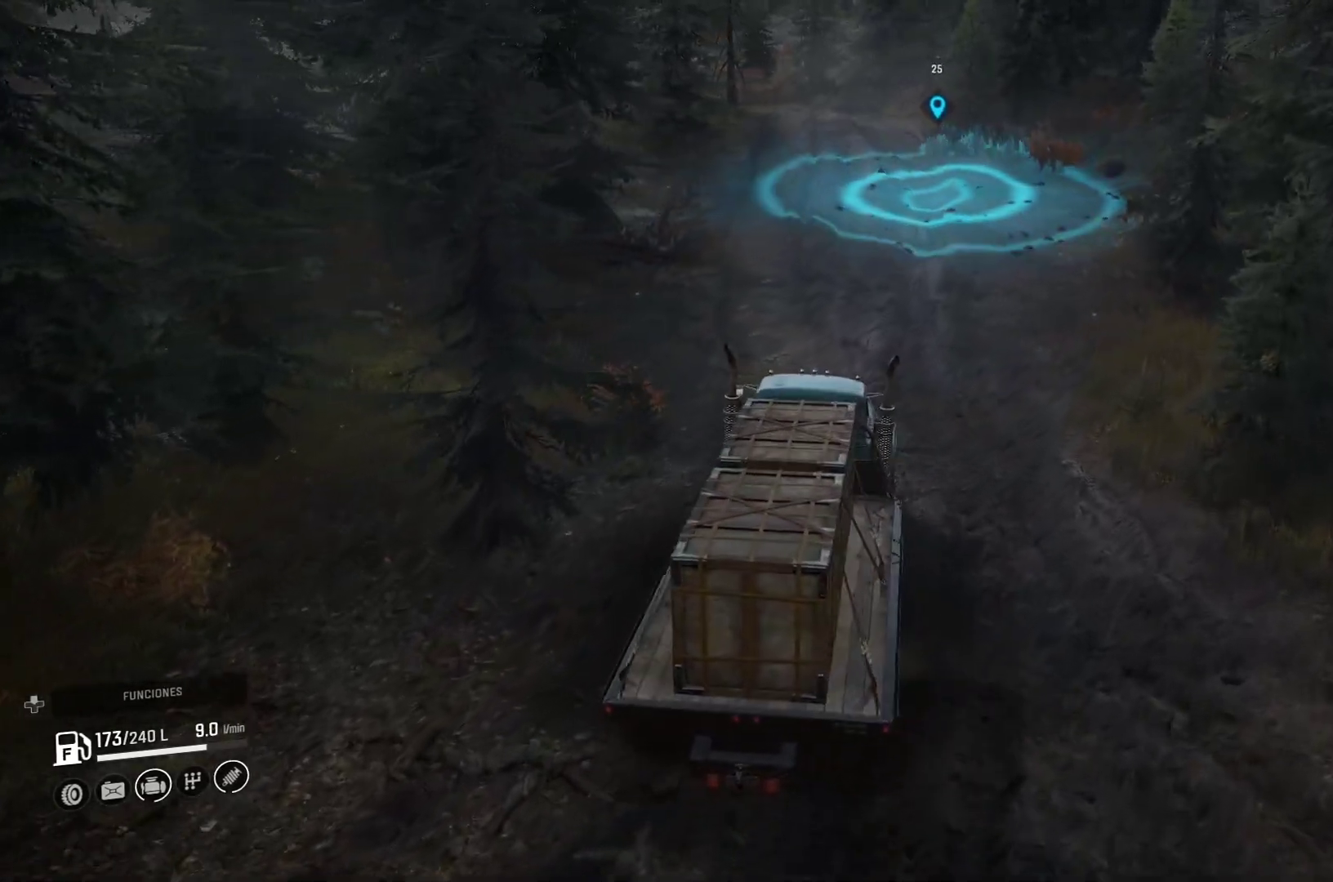
{"buttons": [], "left_stick": "left", "right_stick": "center", "events": []}
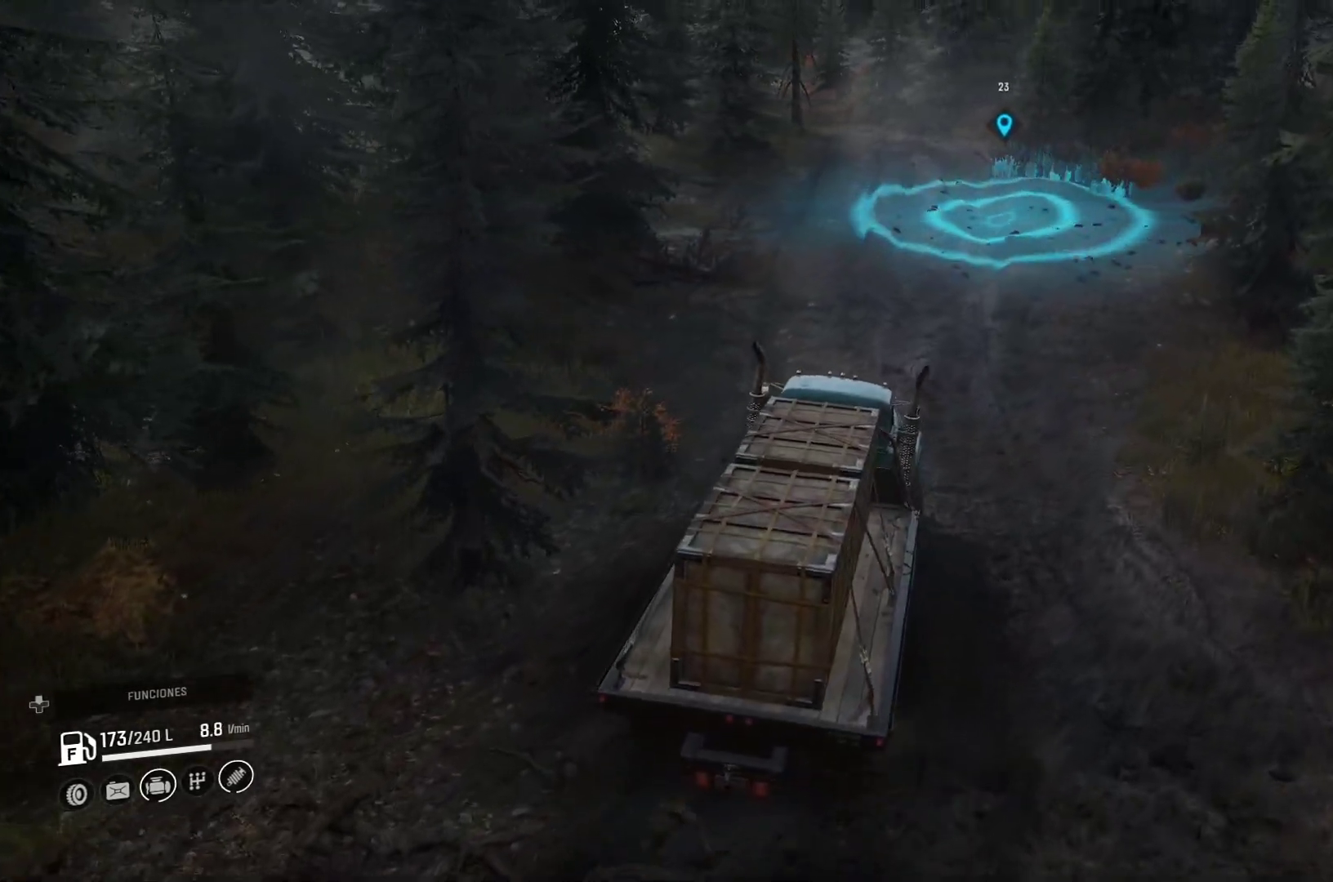
{"buttons": [], "left_stick": "center", "right_stick": "center", "events": [[467, "left_stick", "center"]]}
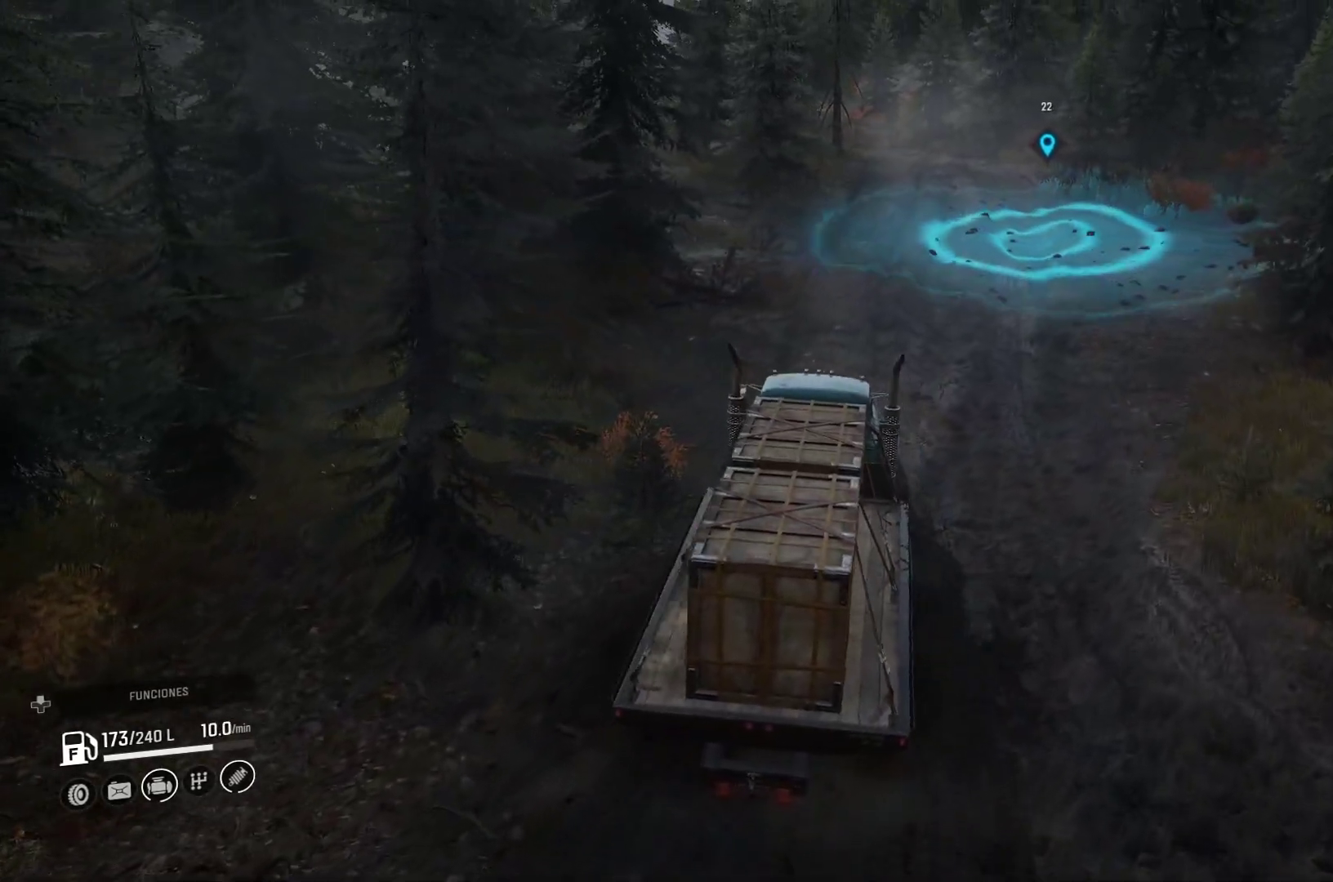
{"buttons": [], "left_stick": "center", "right_stick": "center", "events": []}
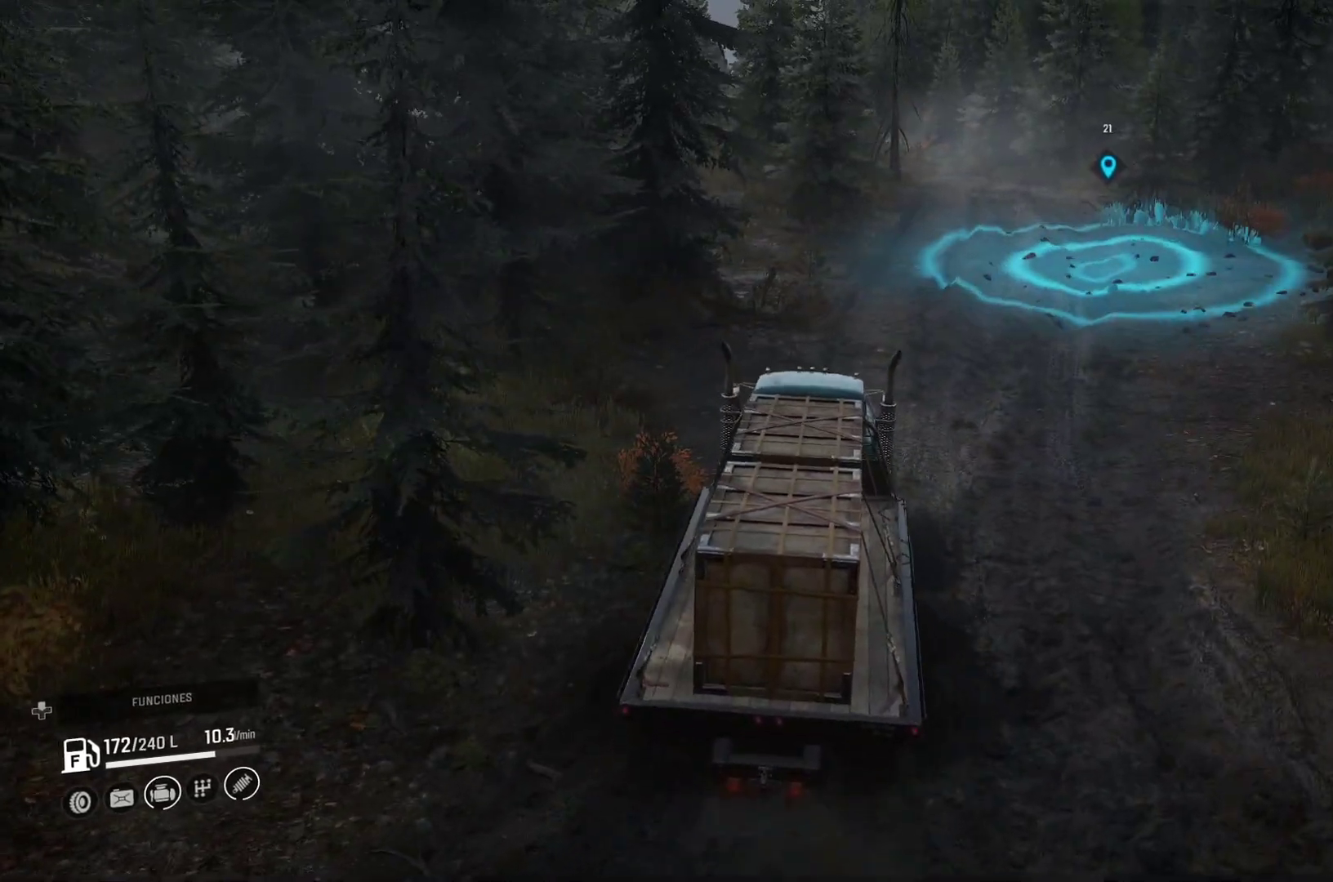
{"buttons": [], "left_stick": "center", "right_stick": "center", "events": []}
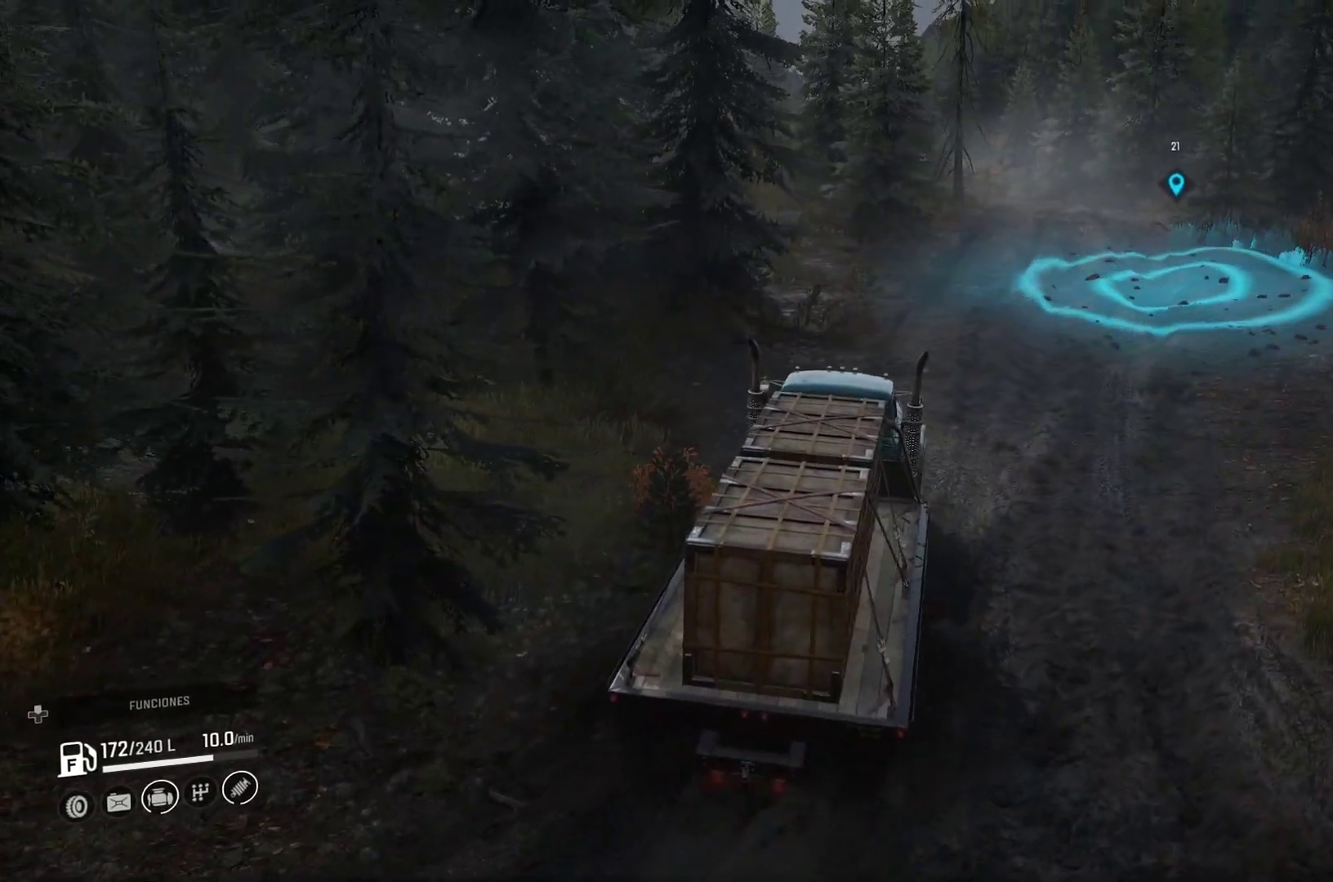
{"buttons": [], "left_stick": "center", "right_stick": "center", "events": []}
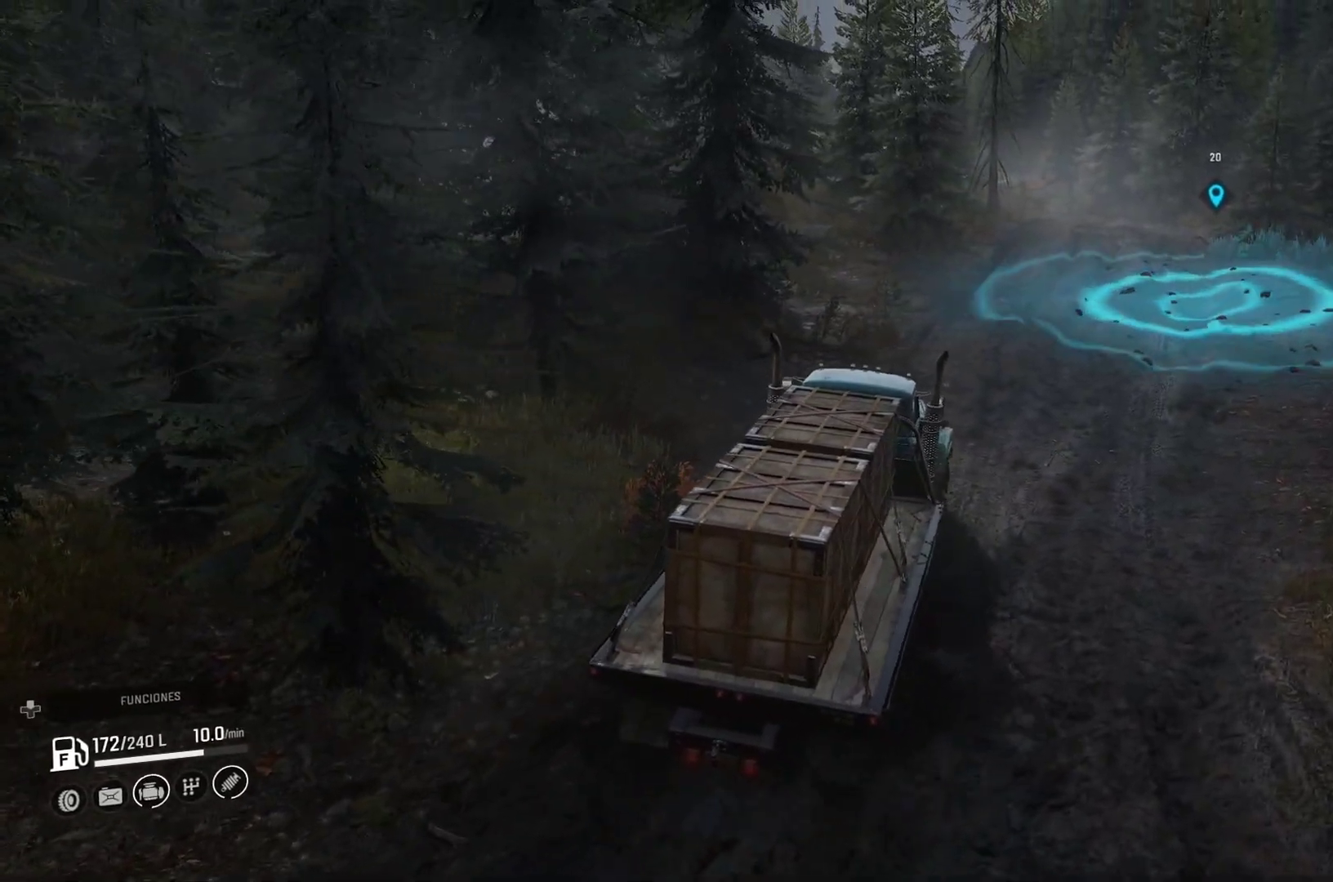
{"buttons": [], "left_stick": "center", "right_stick": "center", "events": []}
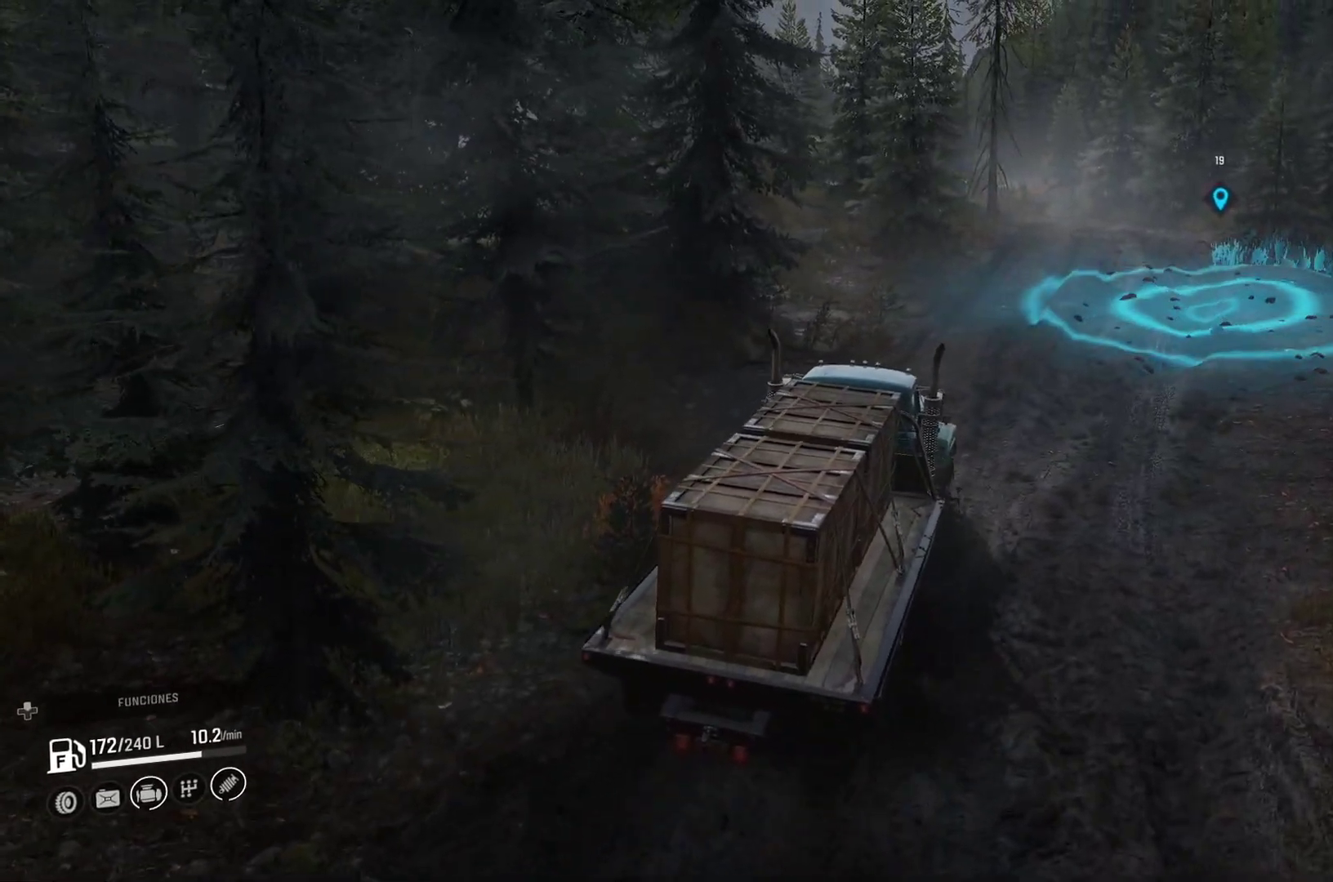
{"buttons": [], "left_stick": "center", "right_stick": "center", "events": []}
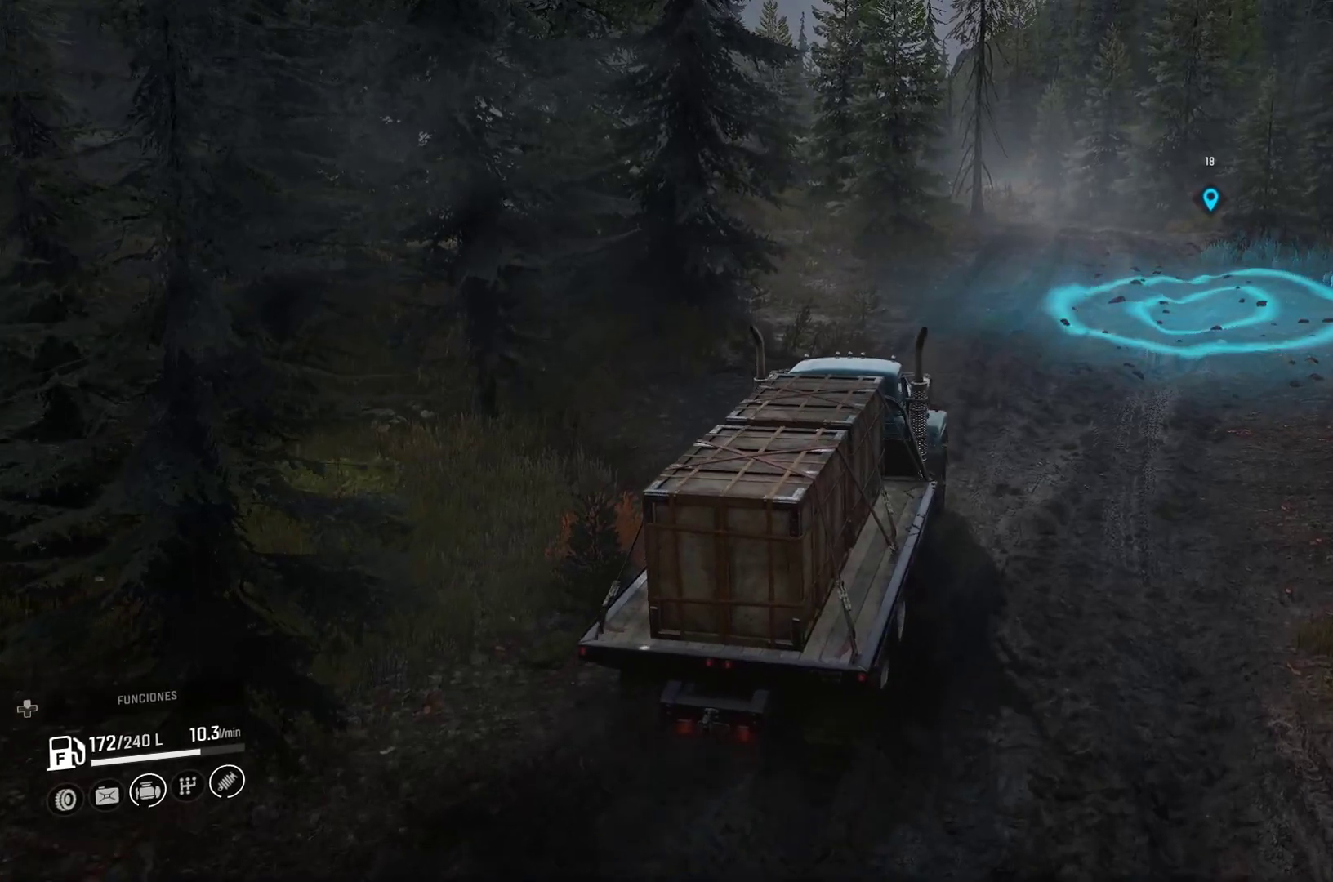
{"buttons": [], "left_stick": "left", "right_stick": "right", "events": [[233, "left_stick", "left"], [400, "right_stick", "right"]]}
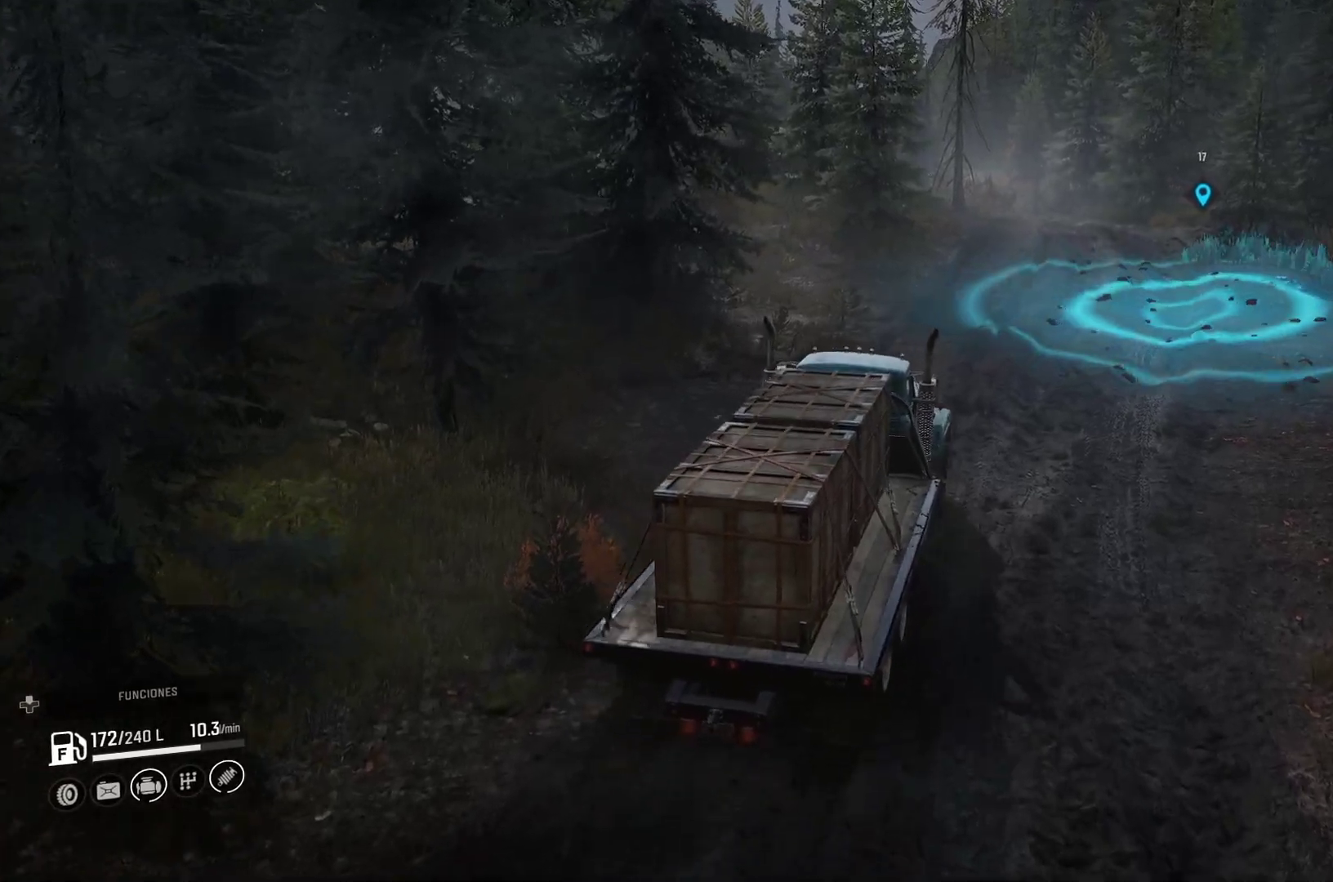
{"buttons": [], "left_stick": "center", "right_stick": "center", "events": [[67, "left_stick", "center"], [133, "right_stick", "center"]]}
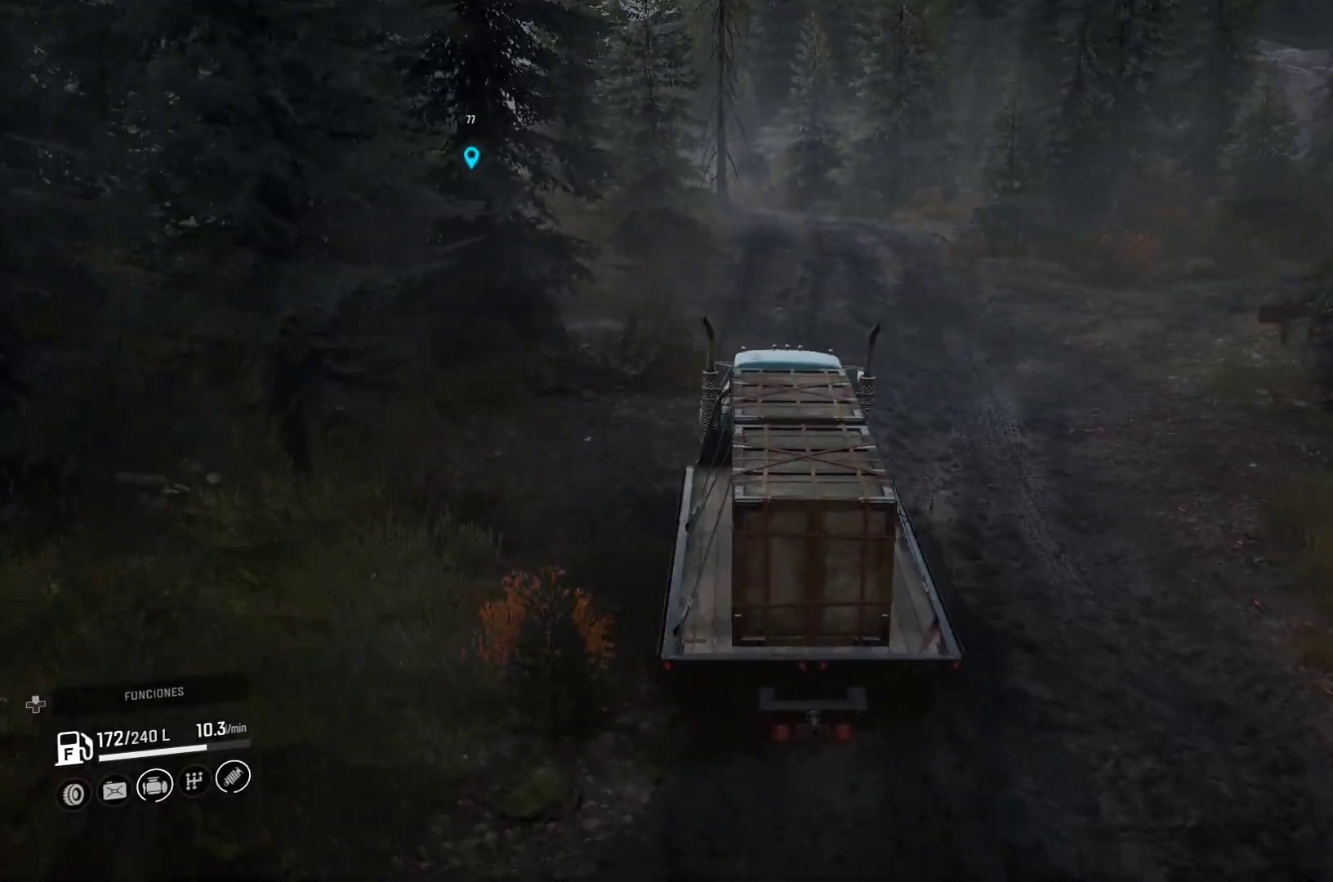
{"buttons": [], "left_stick": "center", "right_stick": "center", "events": []}
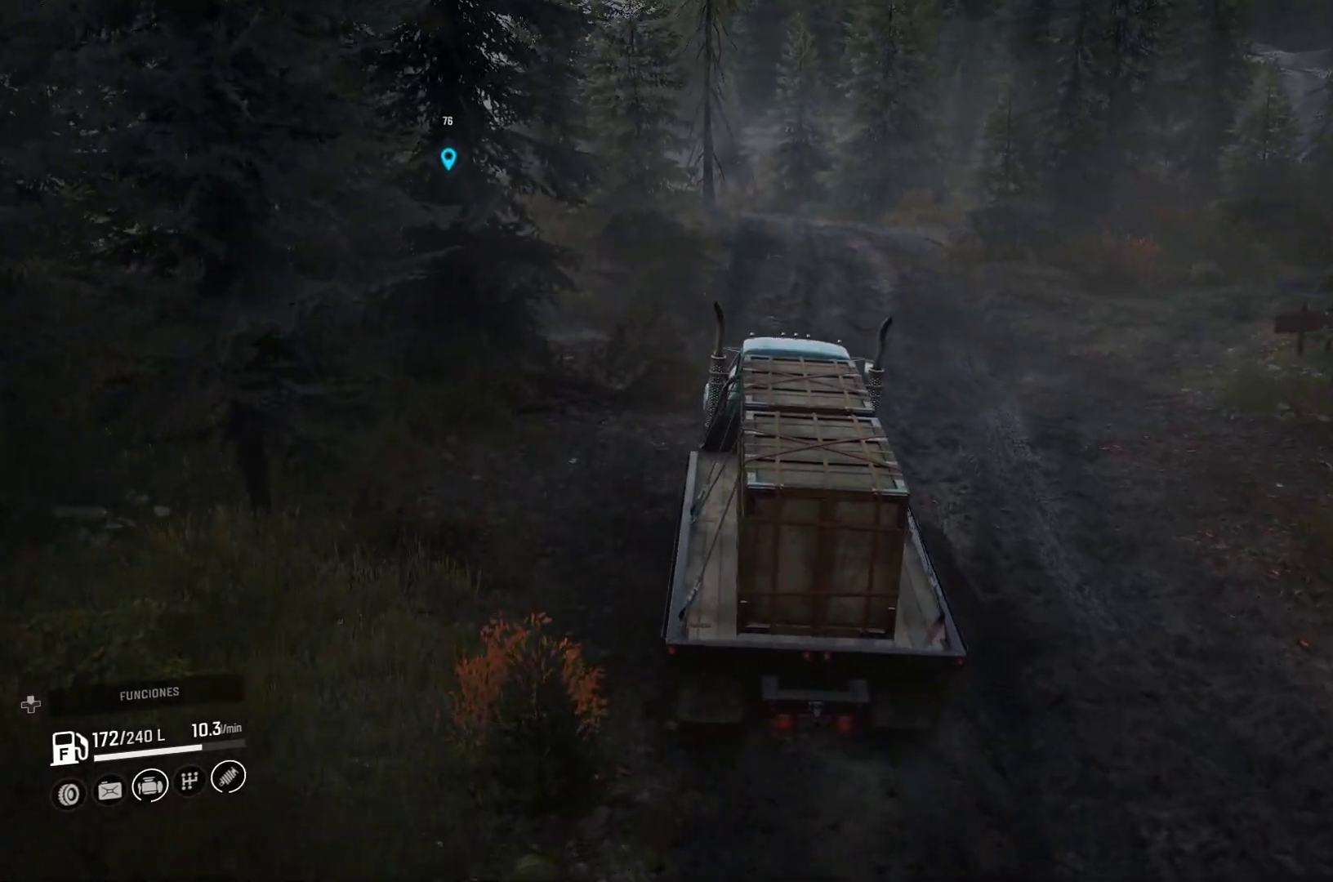
{"buttons": [], "left_stick": "center", "right_stick": "center", "events": [[17, "right_stick", "right"], [233, "right_stick", "center"]]}
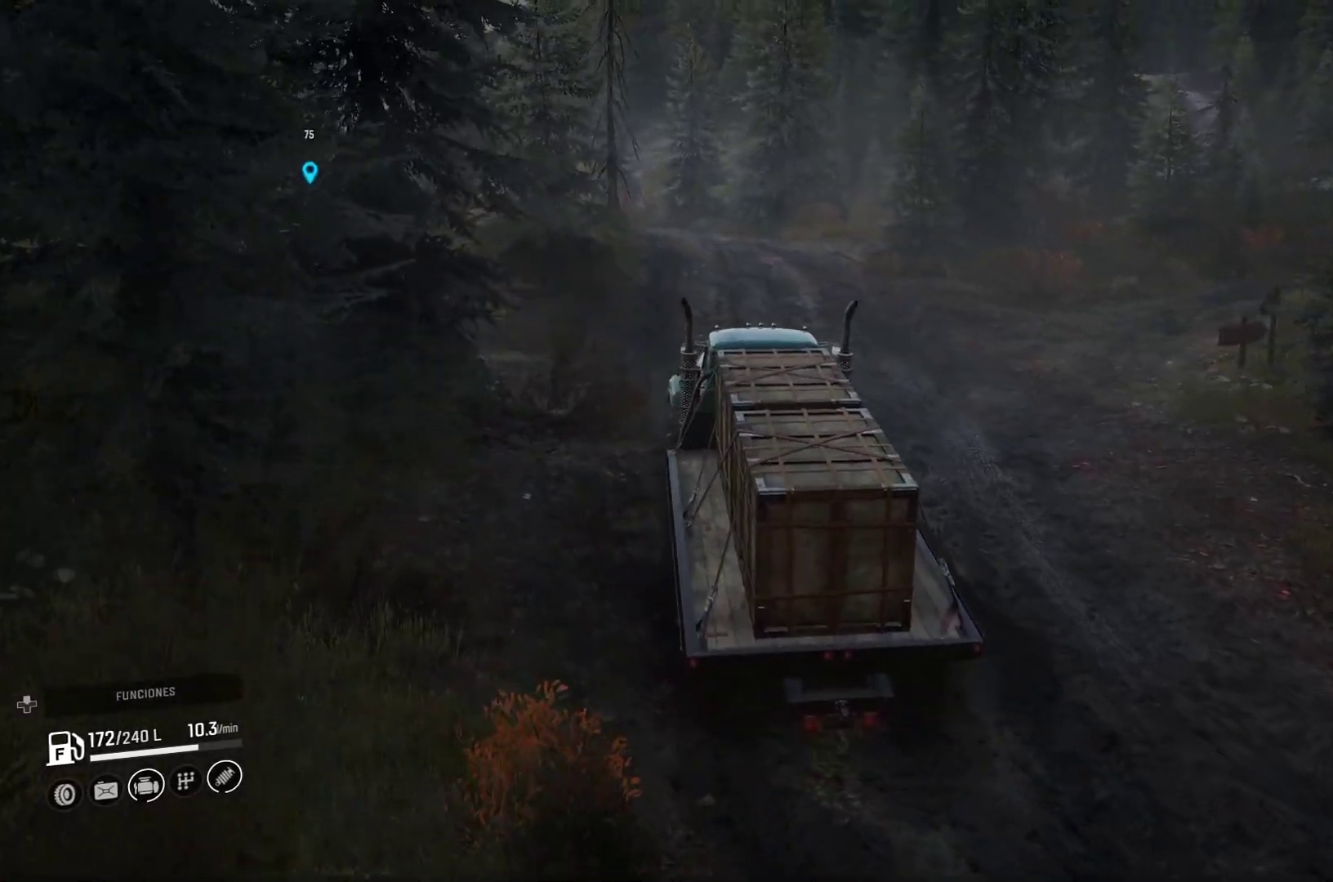
{"buttons": [], "left_stick": "center", "right_stick": "center", "events": [[133, "left_stick", "right"], [400, "left_stick", "center"]]}
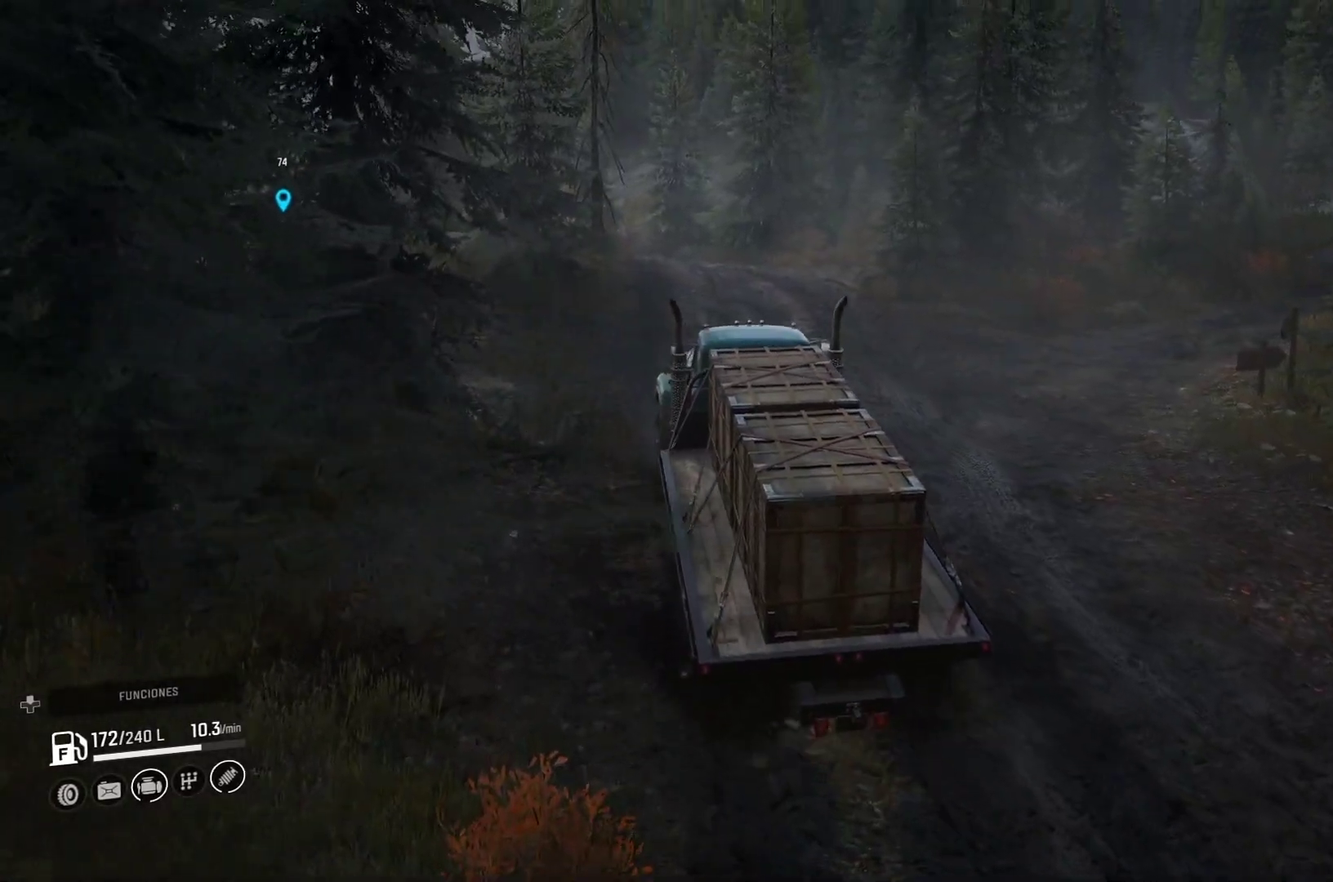
{"buttons": [], "left_stick": "right", "right_stick": "down-left", "events": [[383, "right_stick", "down-left"], [483, "left_stick", "right"]]}
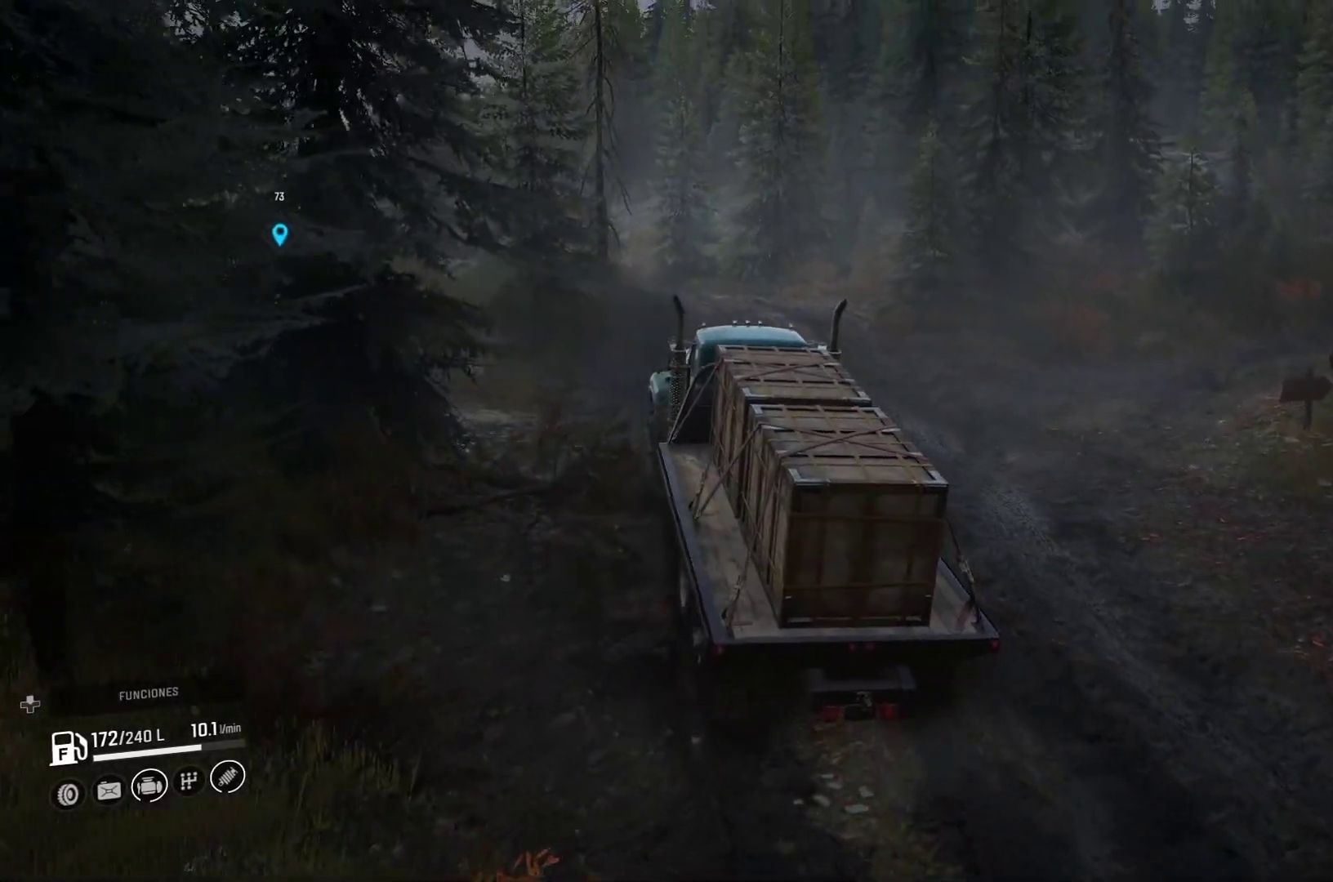
{"buttons": [], "left_stick": "center", "right_stick": "center", "events": [[83, "right_stick", "center"], [250, "left_stick", "center"]]}
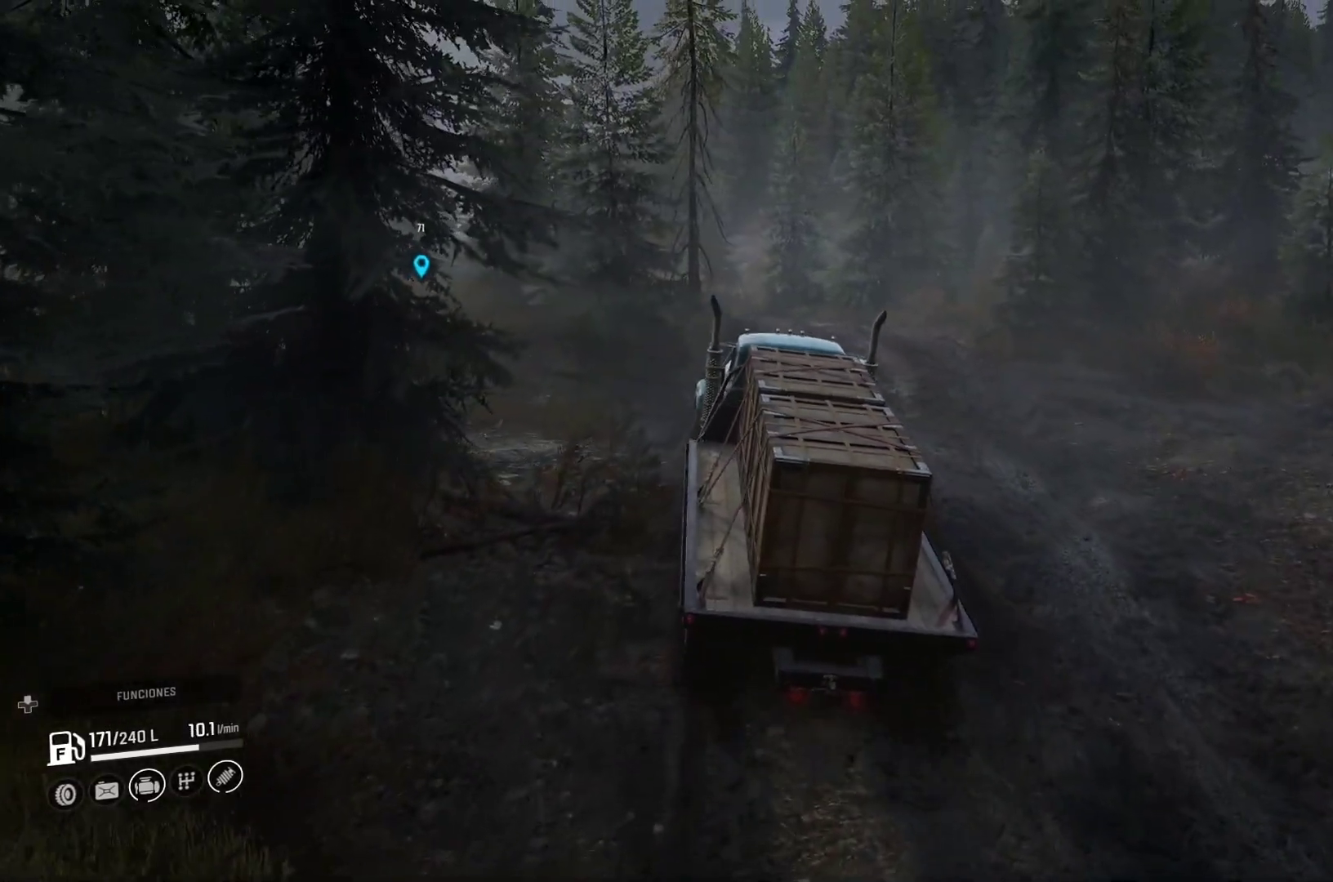
{"buttons": [], "left_stick": "center", "right_stick": "center", "events": [[83, "right_stick", "down"], [167, "left_stick", "right"], [267, "right_stick", "center"], [383, "left_stick", "center"]]}
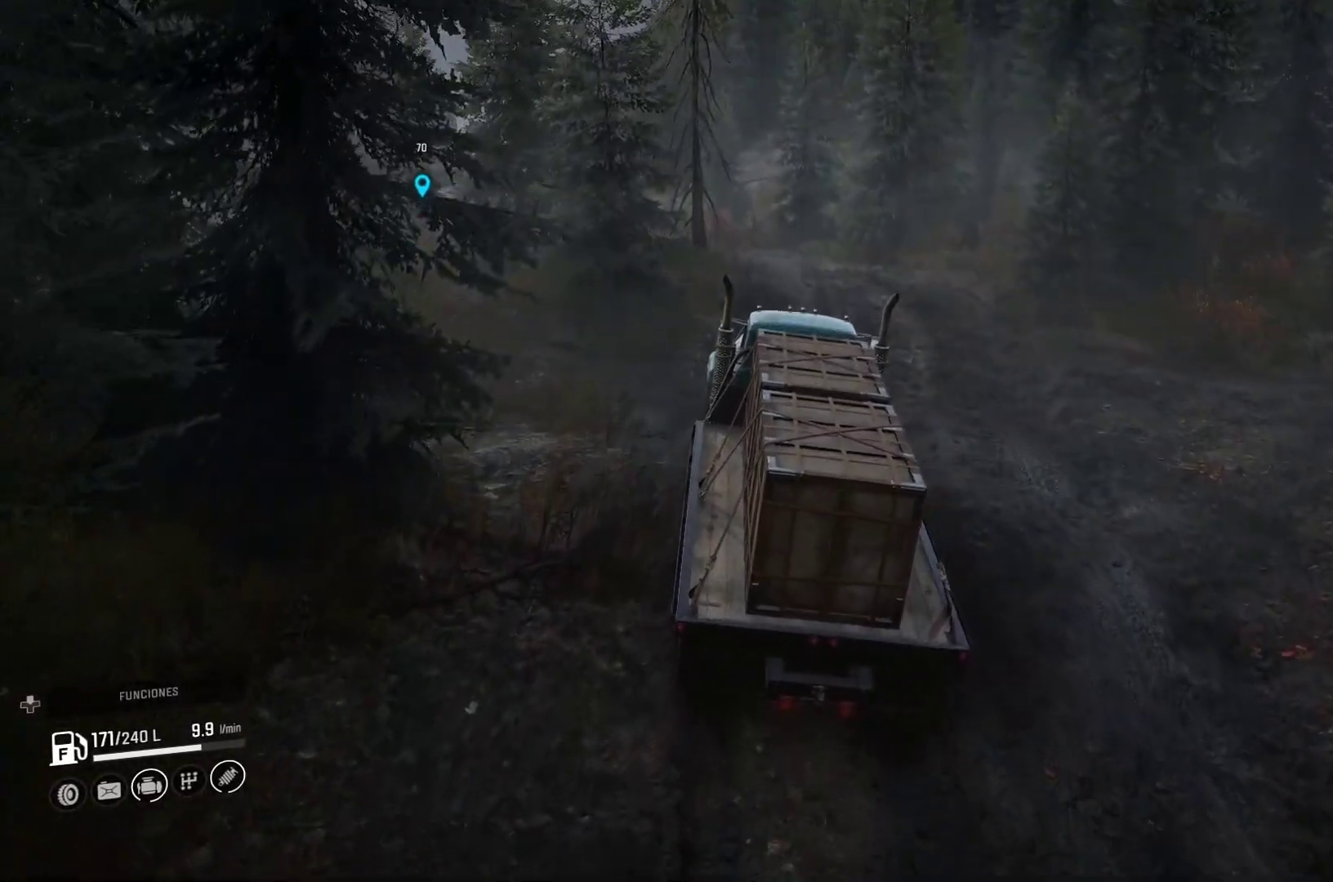
{"buttons": [], "left_stick": "center", "right_stick": "center", "events": [[200, "left_stick", "right"], [400, "left_stick", "center"]]}
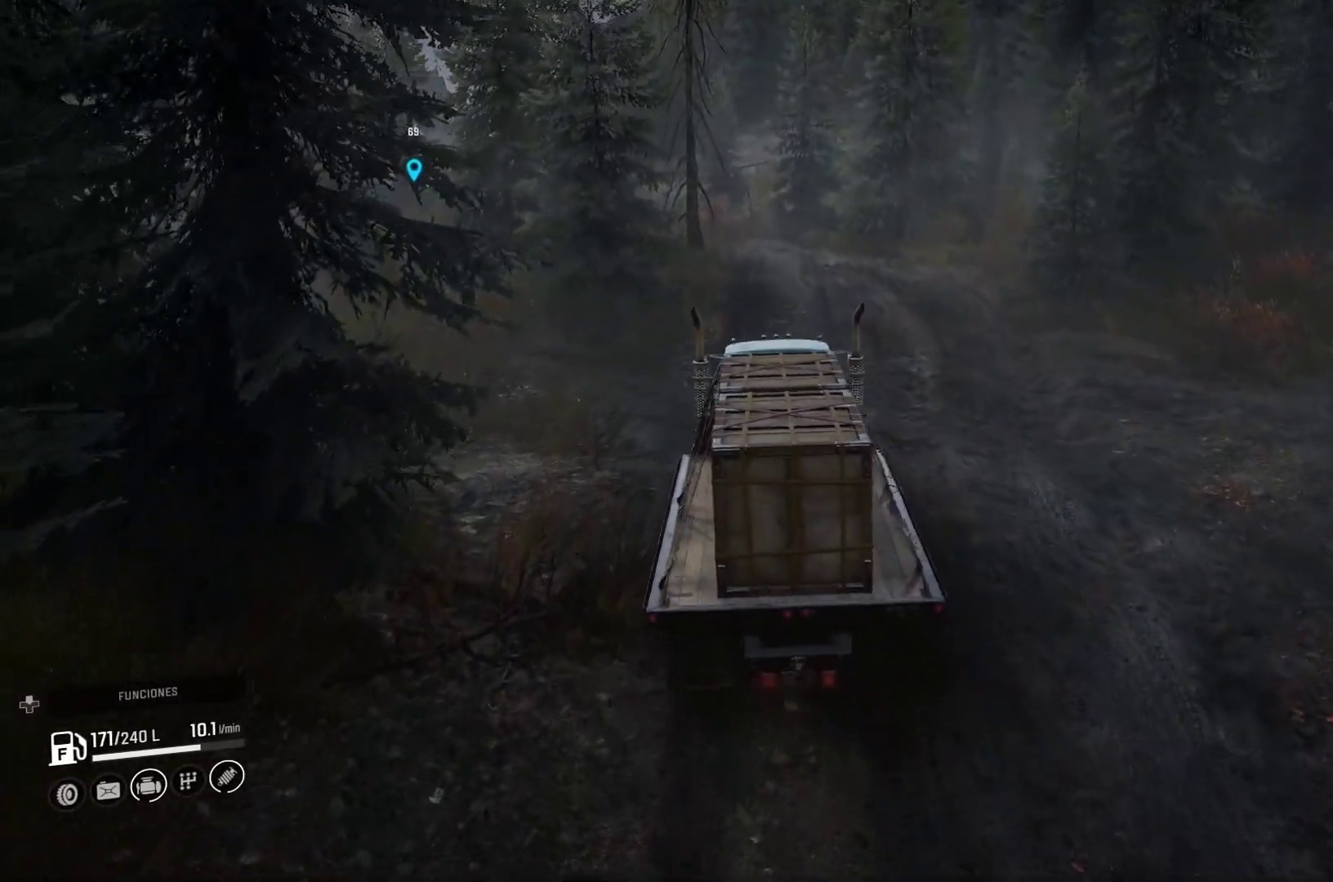
{"buttons": [], "left_stick": "center", "right_stick": "center", "events": []}
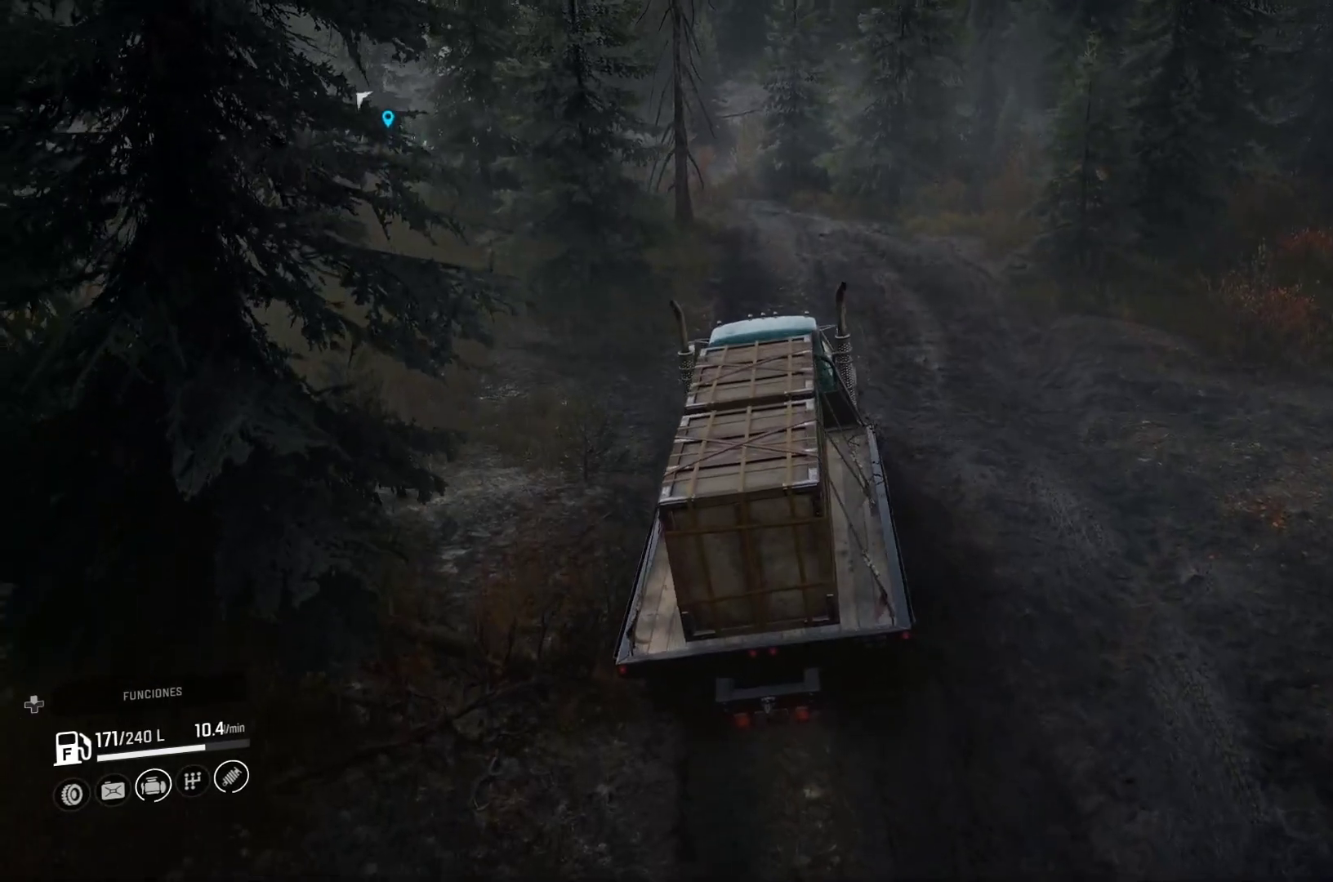
{"buttons": [], "left_stick": "center", "right_stick": "center", "events": []}
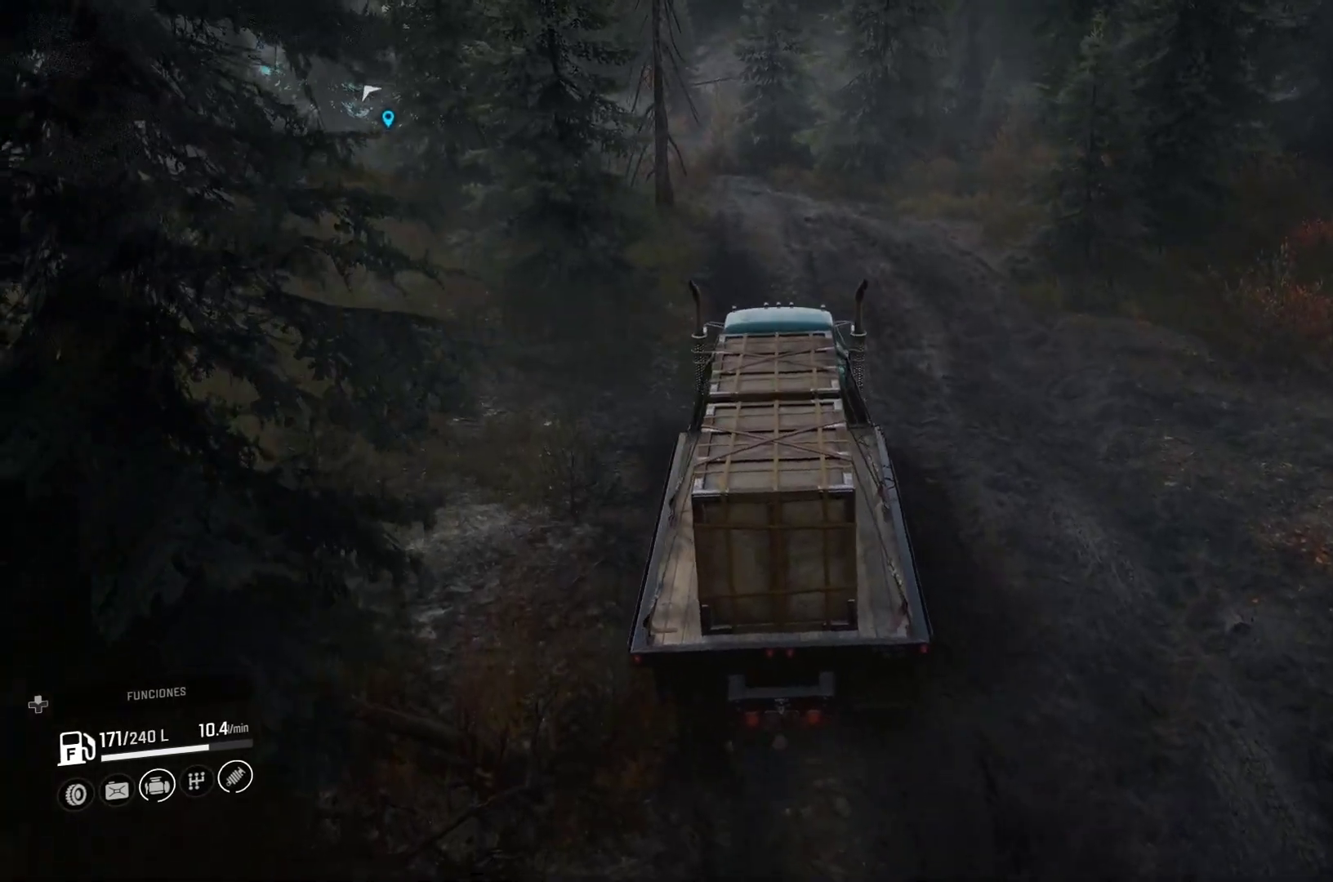
{"buttons": [], "left_stick": "center", "right_stick": "center", "events": []}
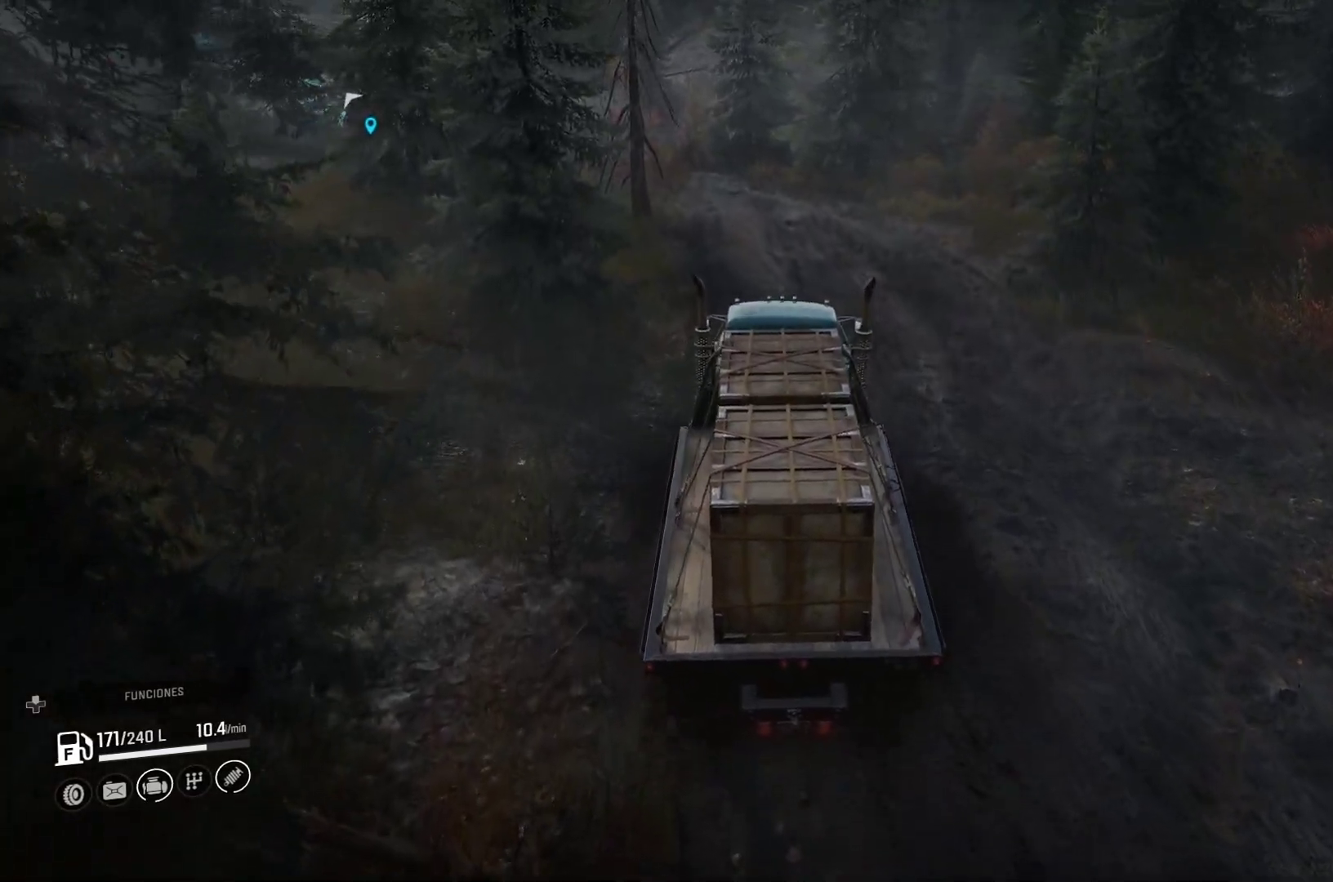
{"buttons": [], "left_stick": "center", "right_stick": "center", "events": []}
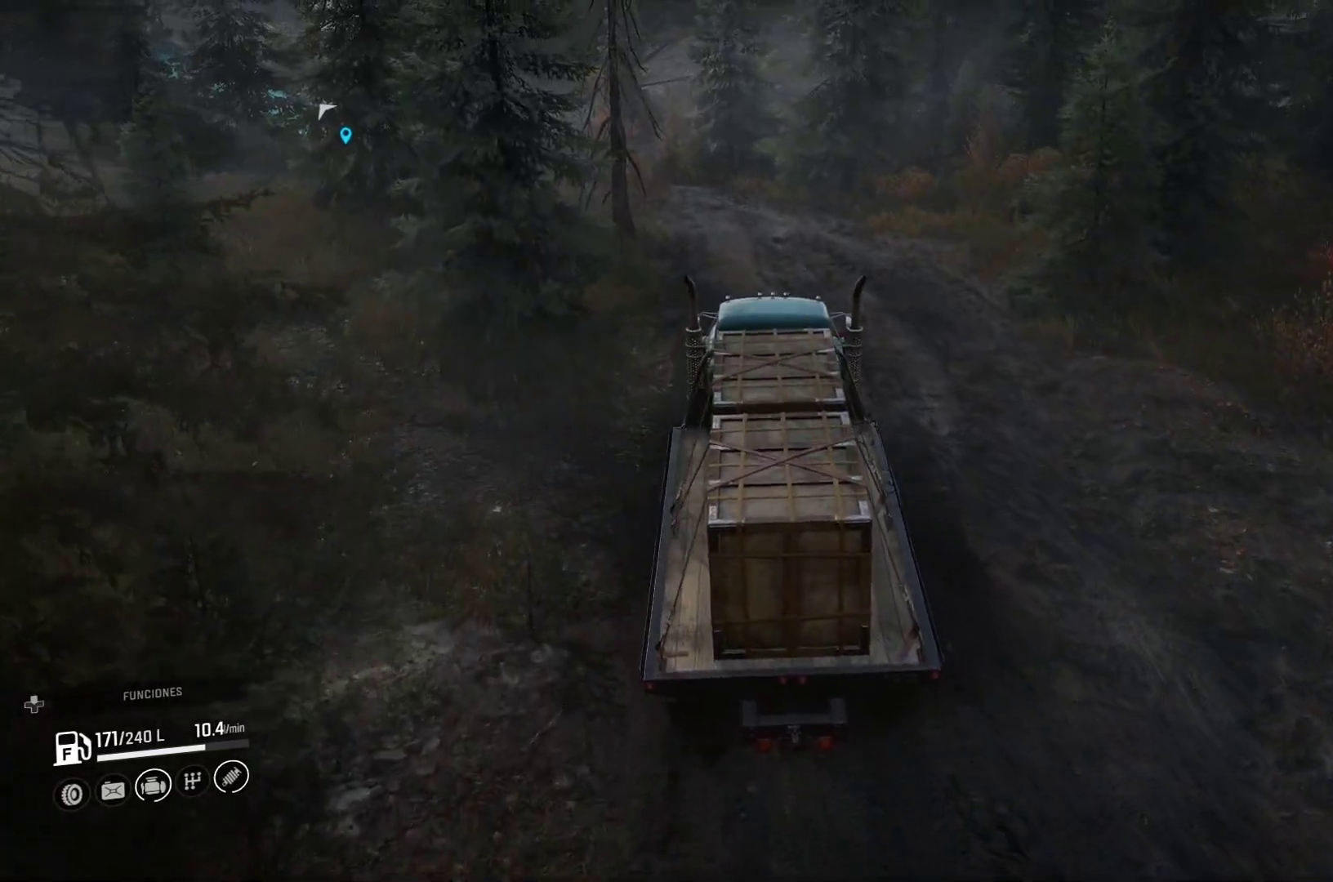
{"buttons": [], "left_stick": "center", "right_stick": "center", "events": [[167, "right_stick", "down-left"], [250, "right_stick", "left"], [450, "right_stick", "center"]]}
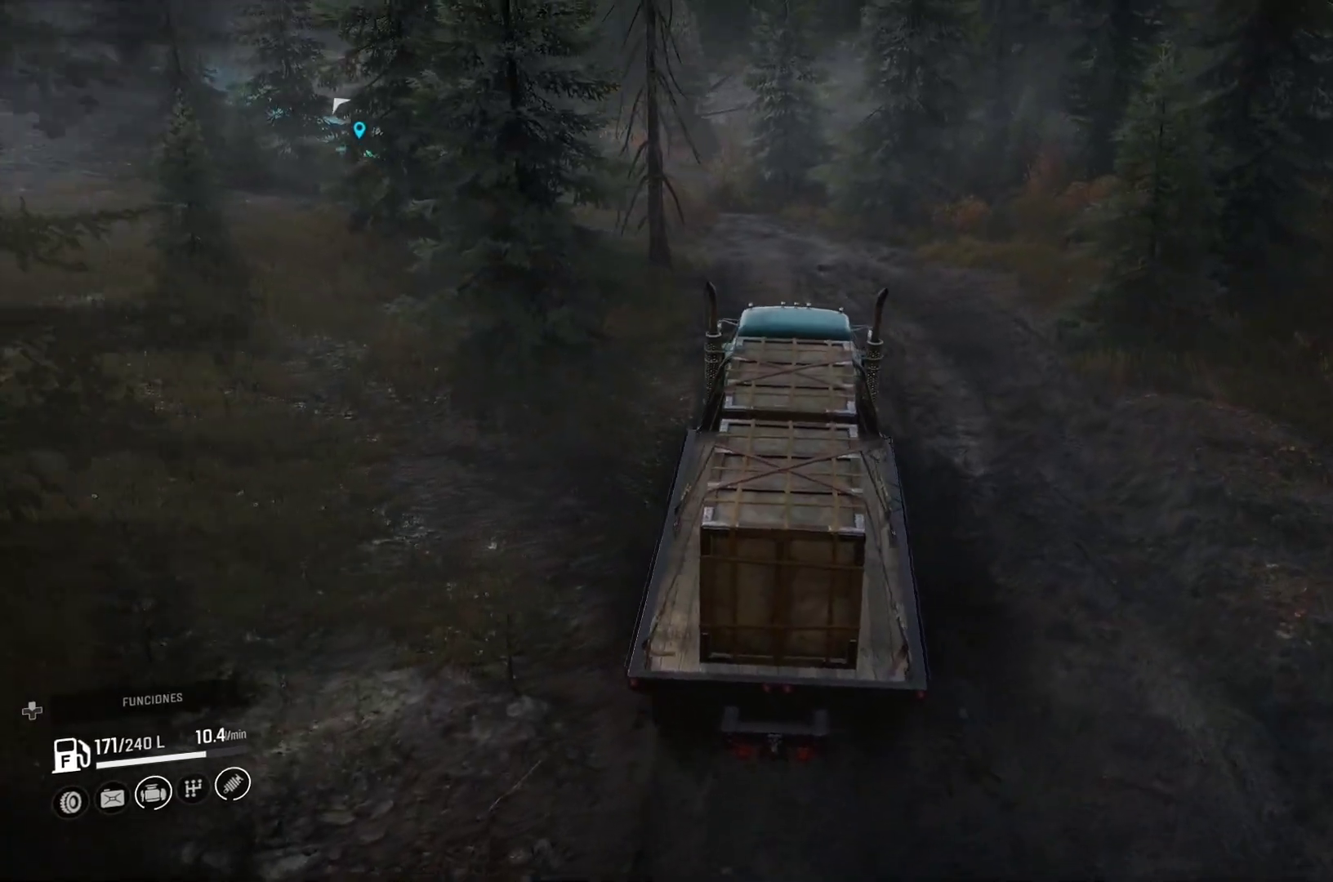
{"buttons": [], "left_stick": "center", "right_stick": "left", "events": [[450, "right_stick", "left"]]}
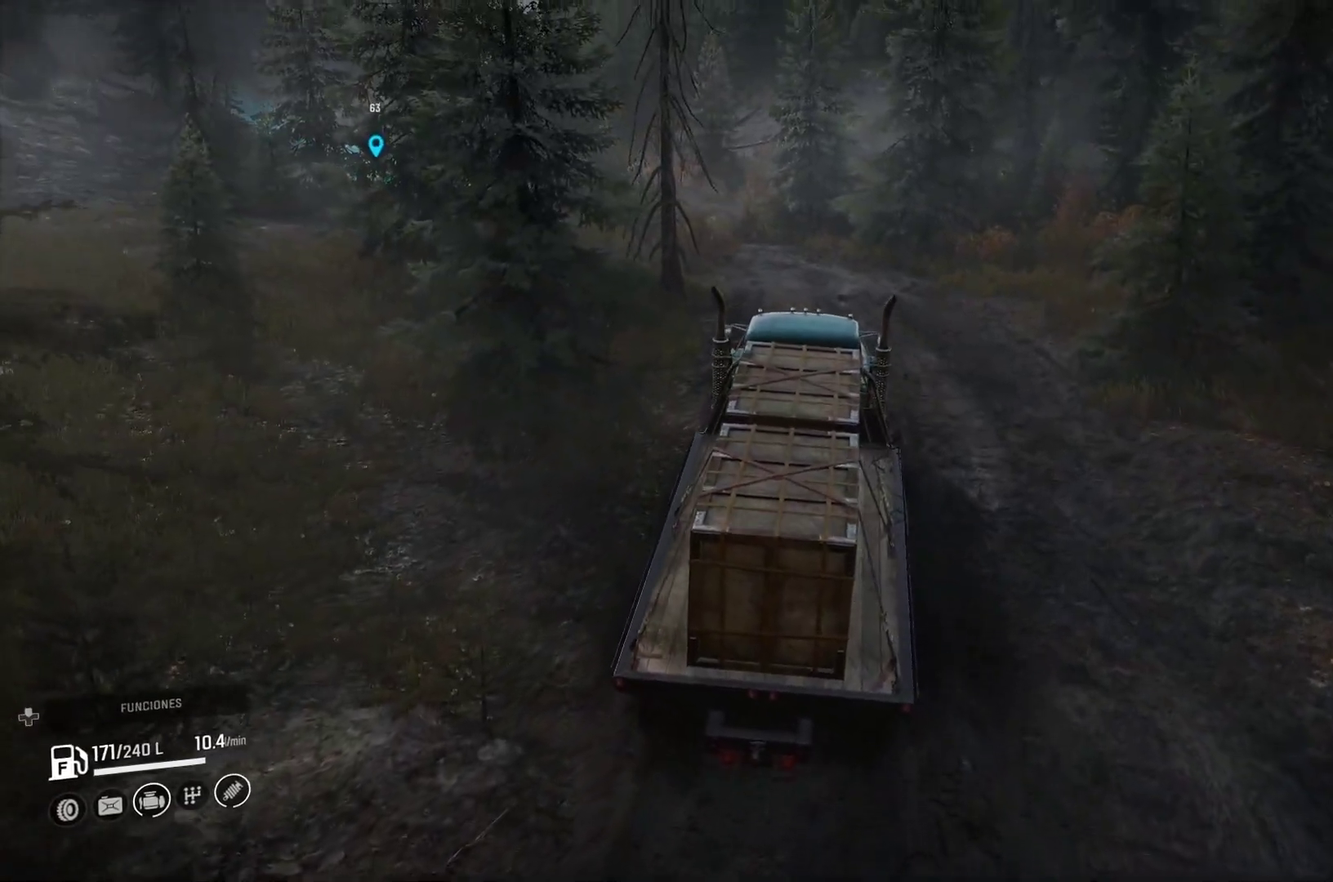
{"buttons": [], "left_stick": "center", "right_stick": "center", "events": [[250, "right_stick", "center"]]}